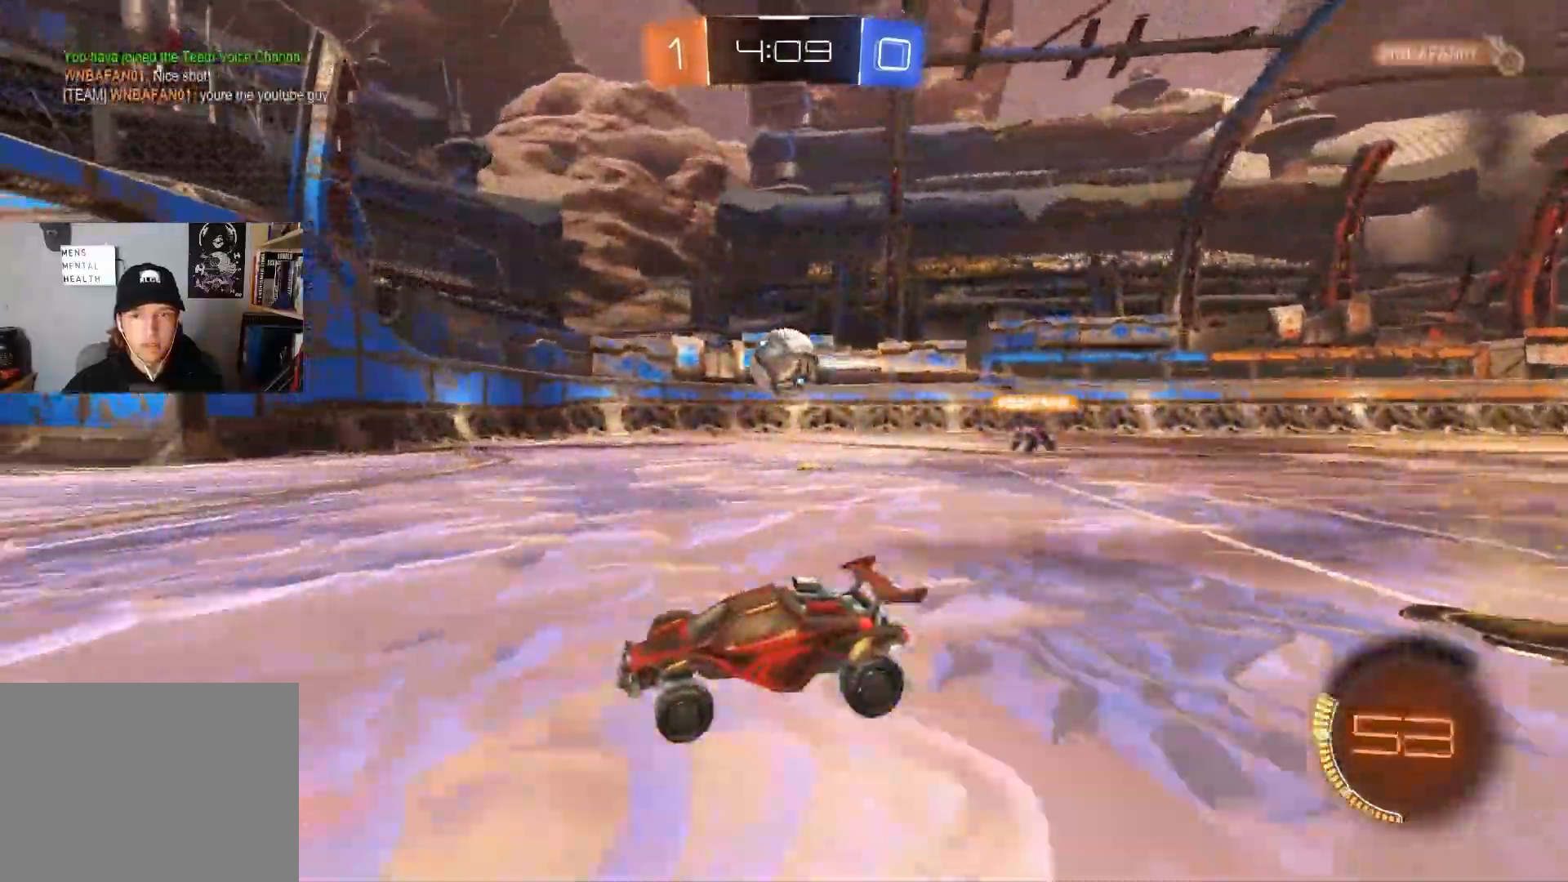
Gameplay with a controller (PlayStation layout); each line is a JSON object with the inputs held at the frame after it. "events" lists button and stick changes between this image and that frame as [ms after this image, input, new state], when the widget could be followed in between.
{"buttons": [], "left_stick": "center", "right_stick": "center", "events": [[67, "left_stick", "center"], [283, "left_stick", "right"], [483, "left_stick", "center"]]}
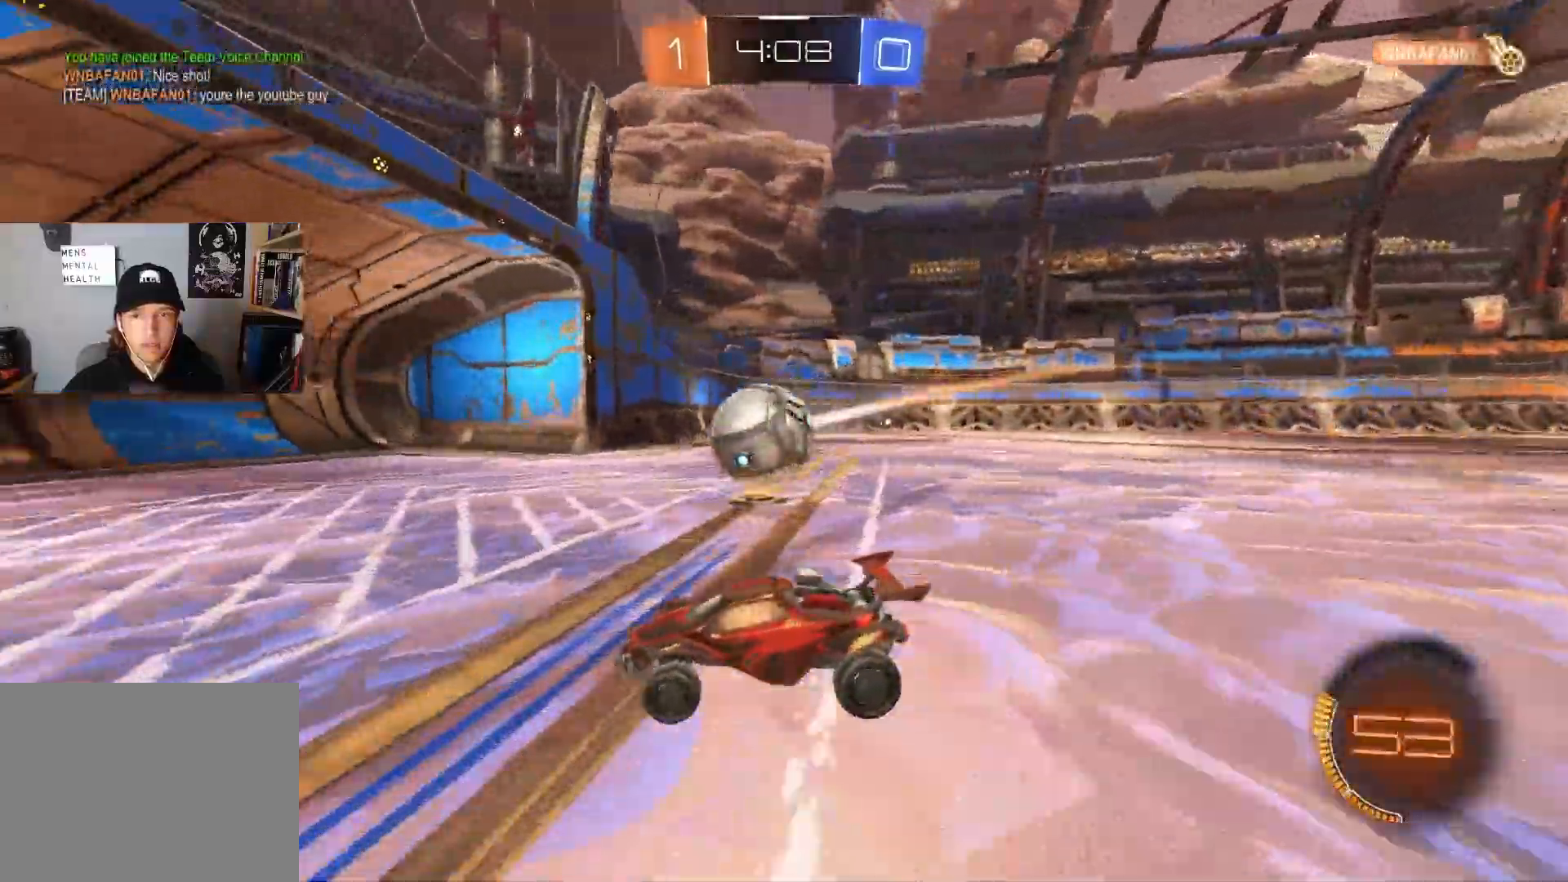
{"buttons": [], "left_stick": "center", "right_stick": "center", "events": [[50, "CROSS", "down"], [83, "left_stick", "down-right"], [150, "CROSS", "up"], [200, "left_stick", "center"]]}
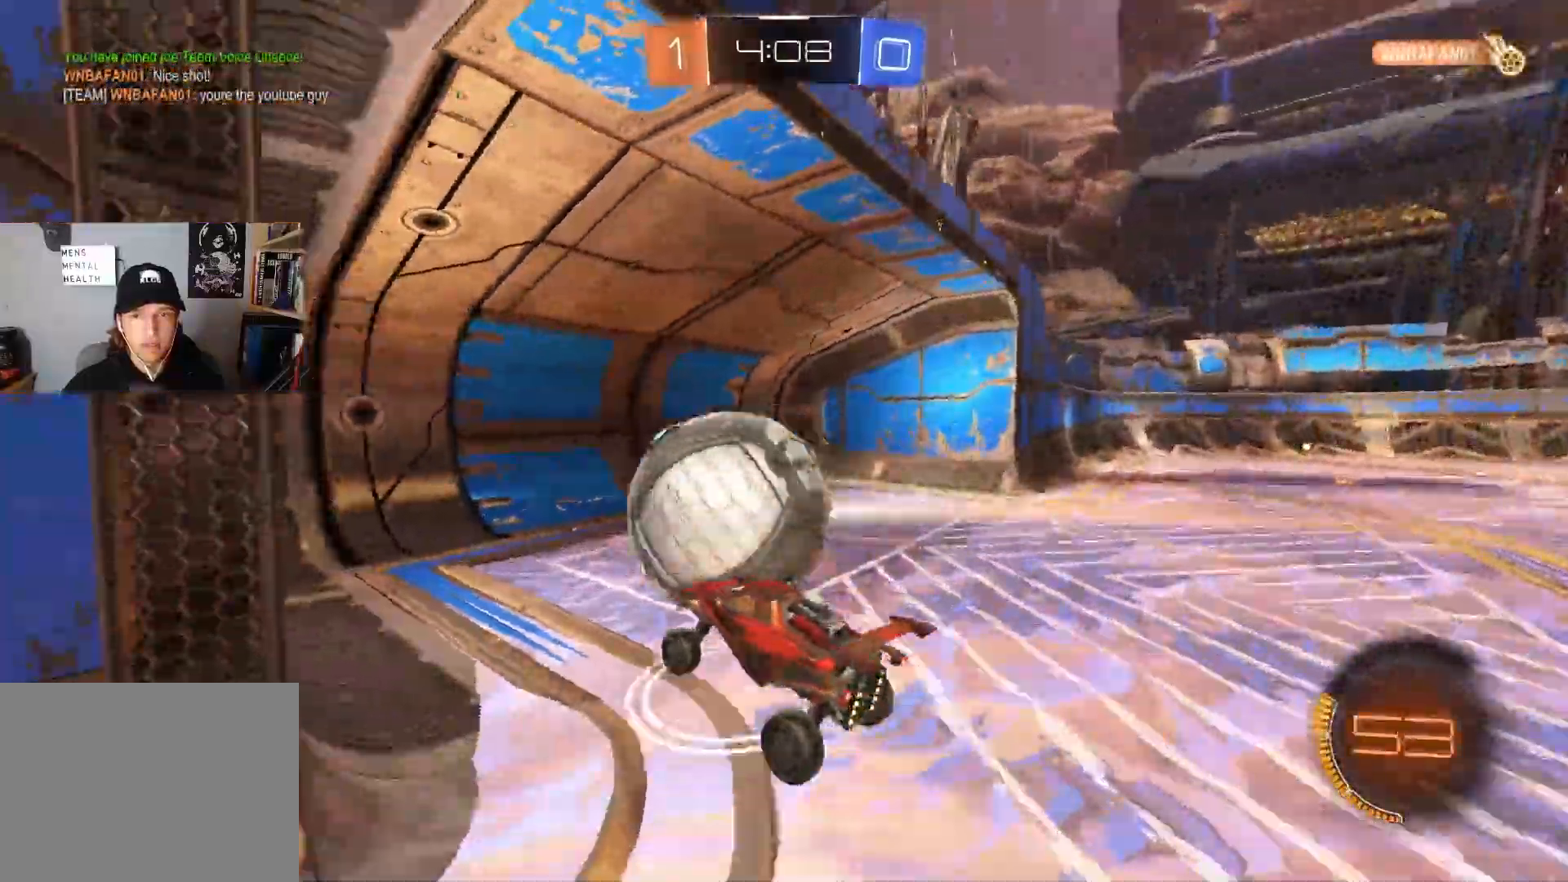
{"buttons": [], "left_stick": "center", "right_stick": "center", "events": []}
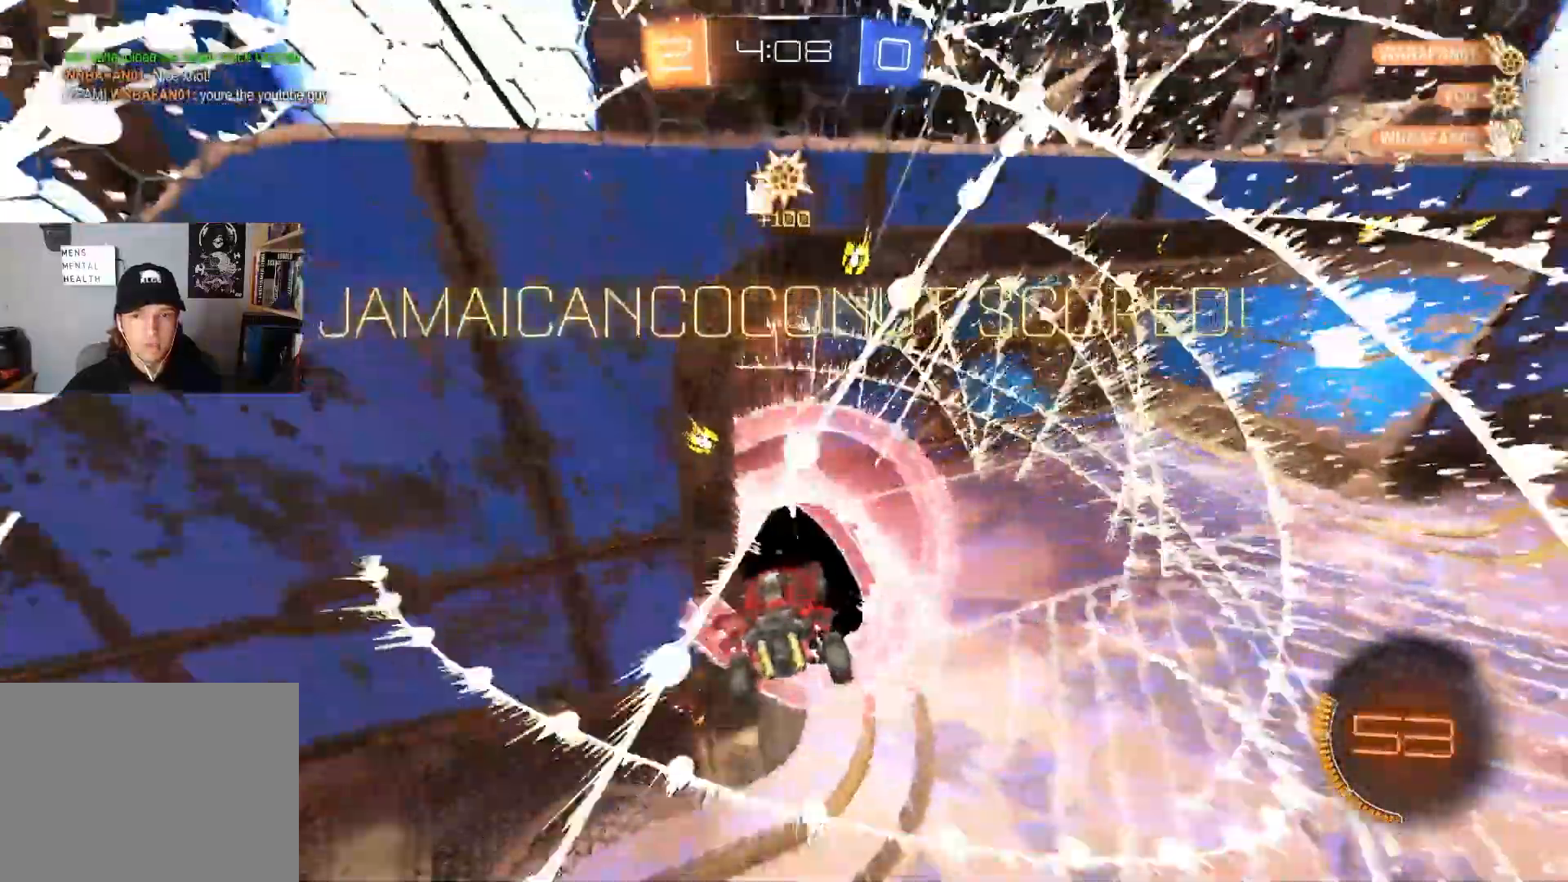
{"buttons": ["R1"], "left_stick": "up", "right_stick": "center", "events": [[117, "left_stick", "down-left"], [133, "TRIANGLE", "down"], [150, "R2", "down"], [200, "left_stick", "center"], [233, "TRIANGLE", "up"], [250, "left_stick", "up"], [283, "R2", "up"], [450, "R1", "down"]]}
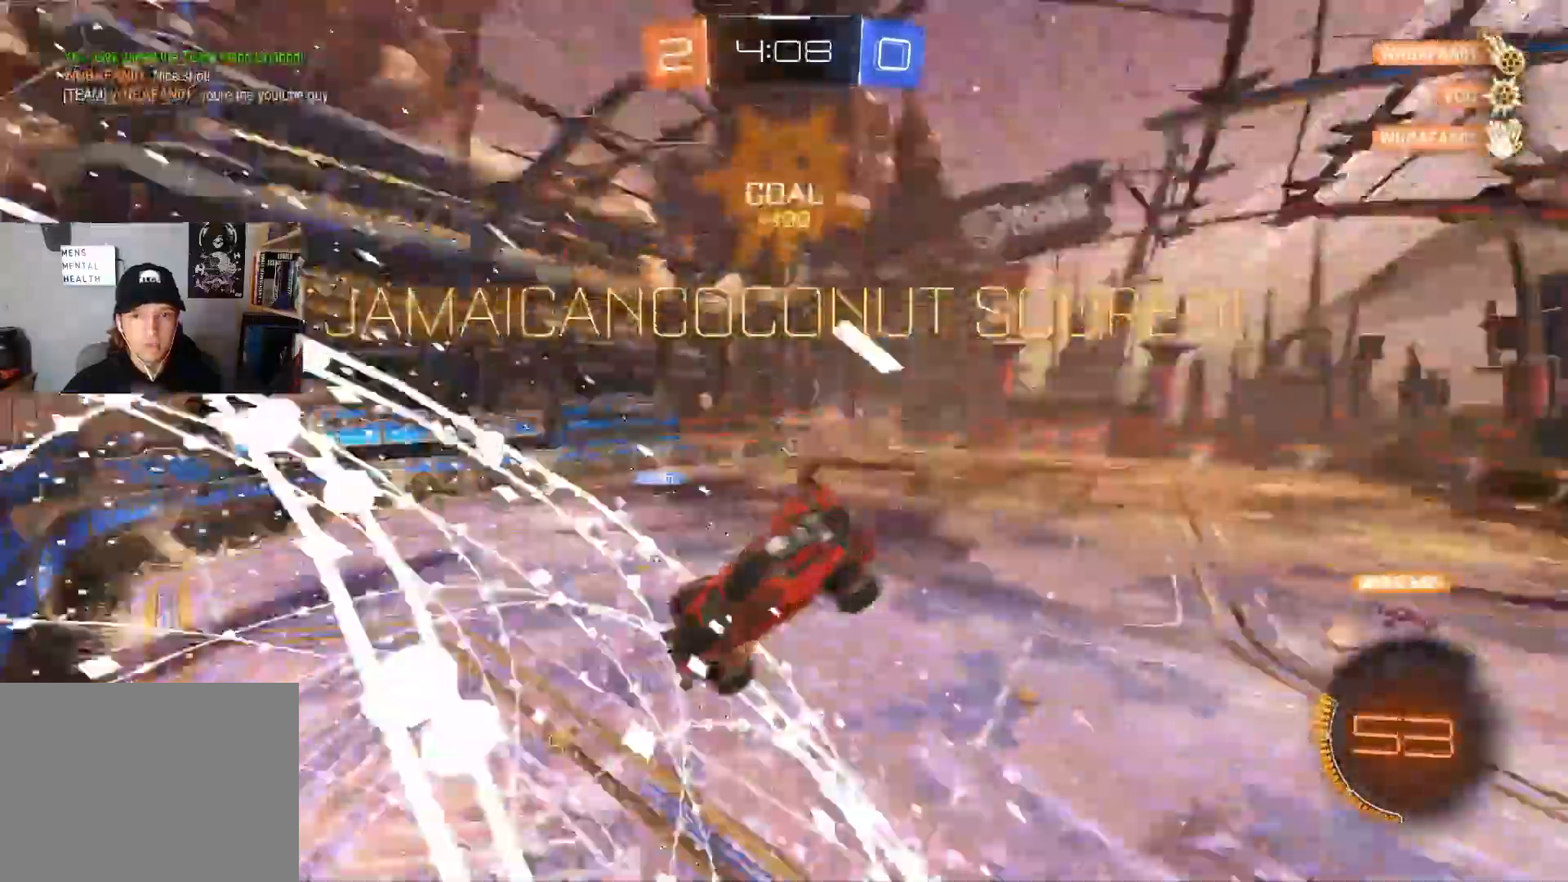
{"buttons": ["R1"], "left_stick": "up", "right_stick": "center", "events": []}
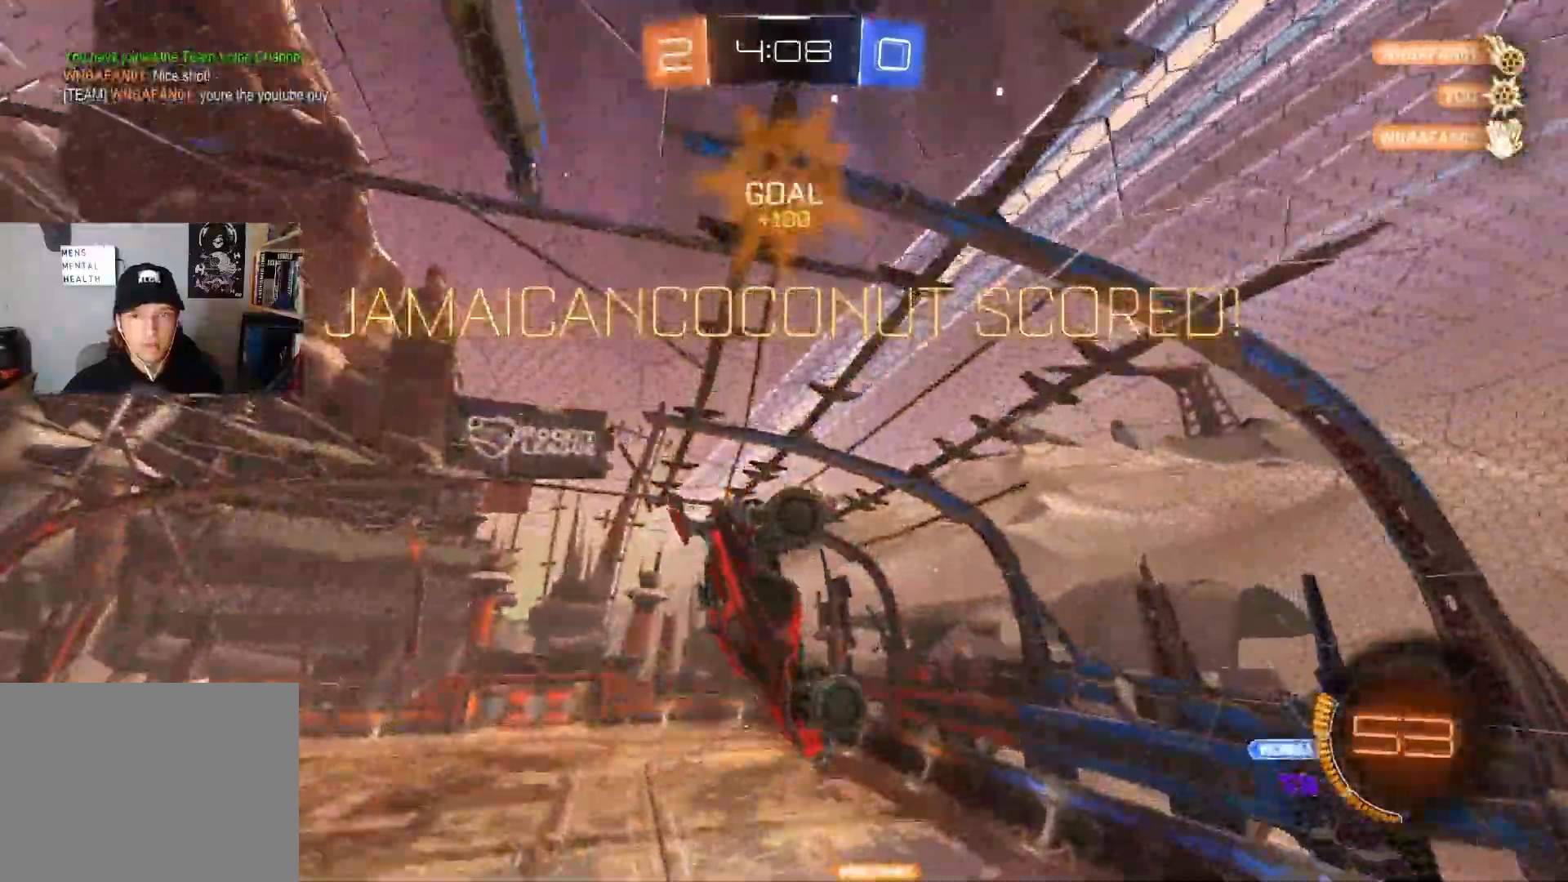
{"buttons": [], "left_stick": "down", "right_stick": "center", "events": [[67, "left_stick", "up-left"], [117, "R1", "up"], [200, "left_stick", "center"], [383, "left_stick", "down"]]}
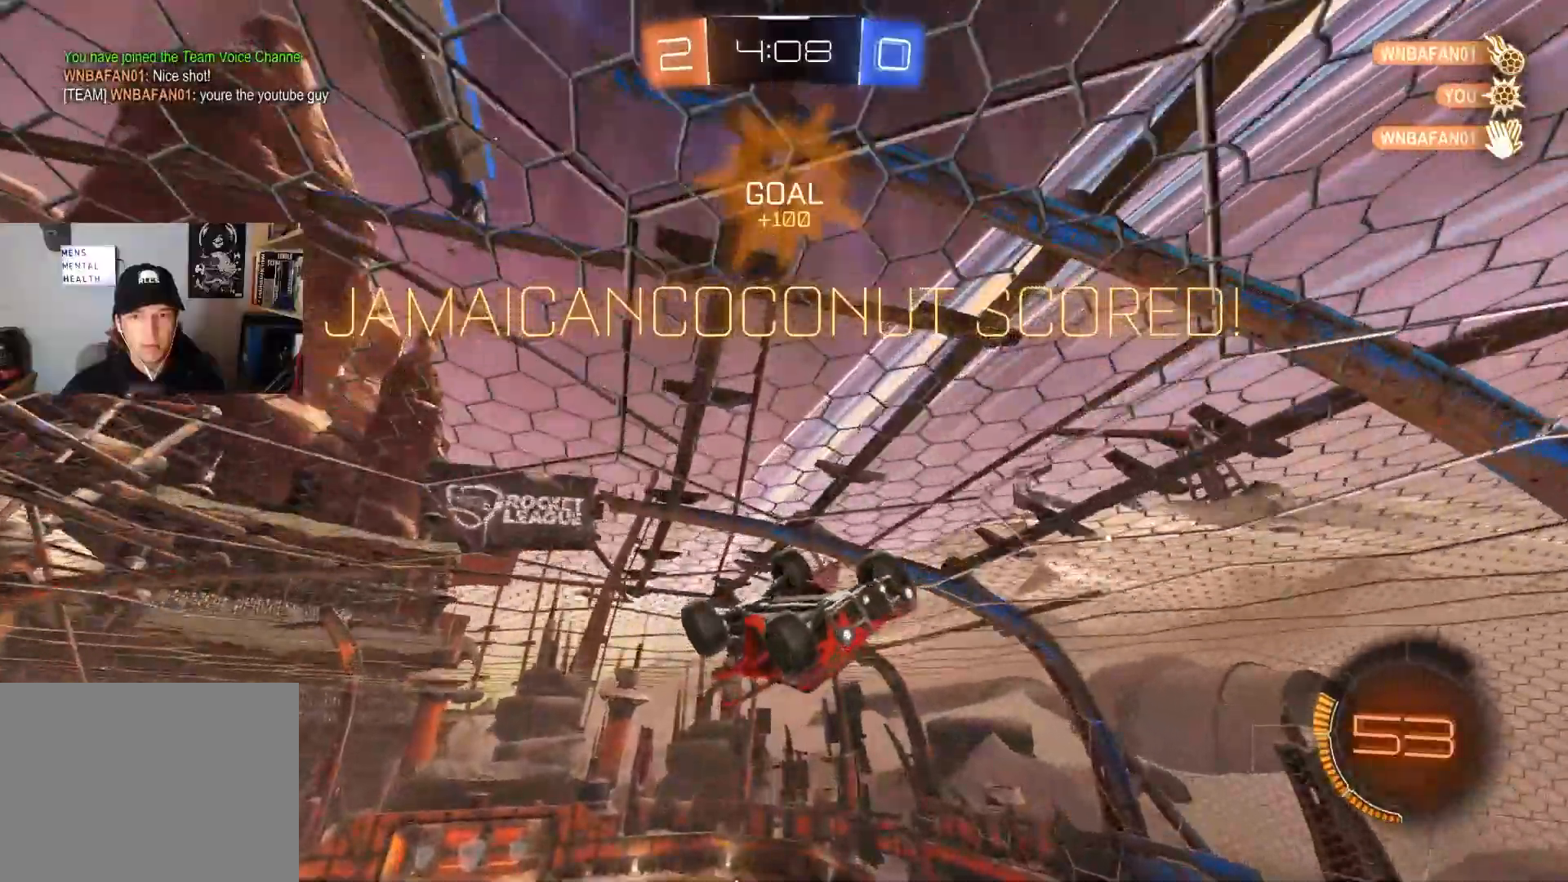
{"buttons": [], "left_stick": "down-right", "right_stick": "center", "events": [[50, "left_stick", "center"], [133, "left_stick", "left"], [200, "L1", "down"], [300, "L1", "up"], [333, "left_stick", "down"], [383, "left_stick", "down-right"]]}
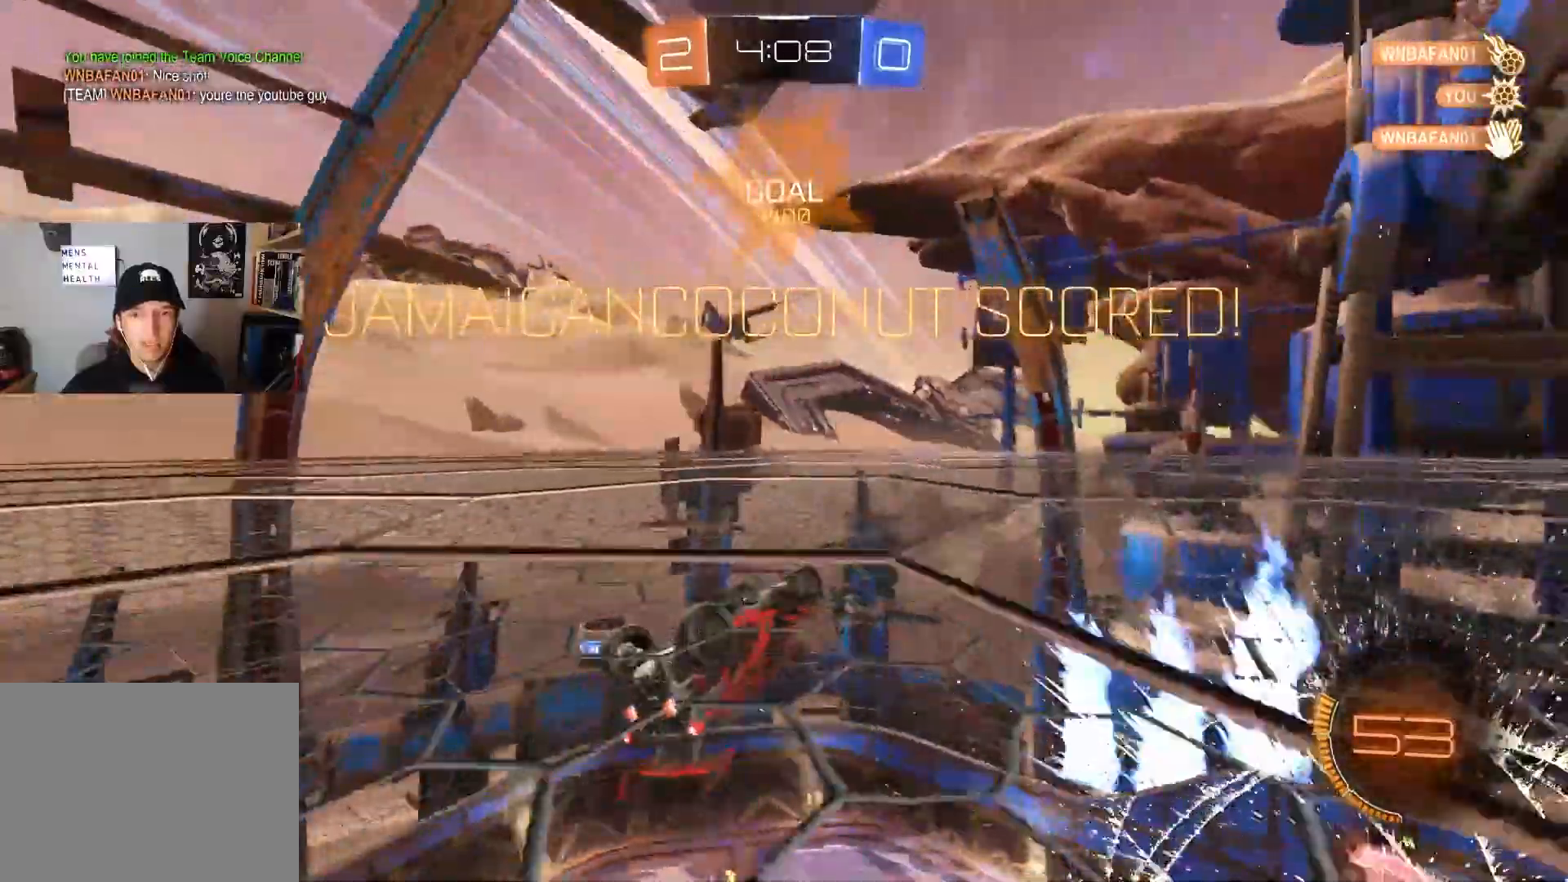
{"buttons": ["CROSS"], "left_stick": "down", "right_stick": "center", "events": [[50, "left_stick", "down"], [250, "CROSS", "down"]]}
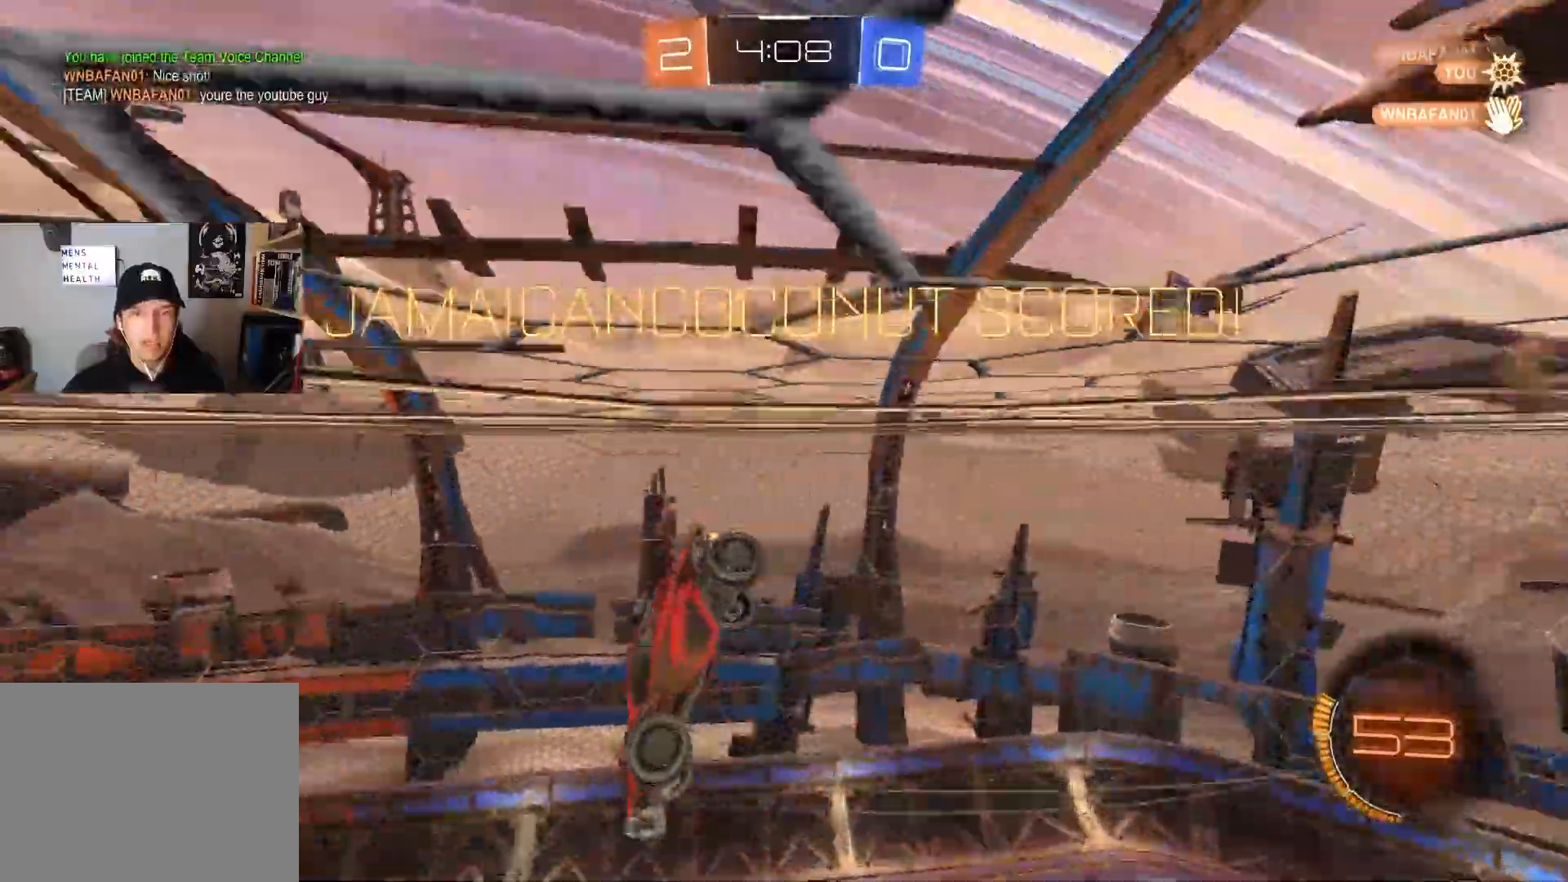
{"buttons": ["CIRCLE", "R1"], "left_stick": "up", "right_stick": "center", "events": [[17, "CROSS", "up"], [133, "left_stick", "center"], [183, "CIRCLE", "down"], [200, "left_stick", "up"], [217, "R1", "down"]]}
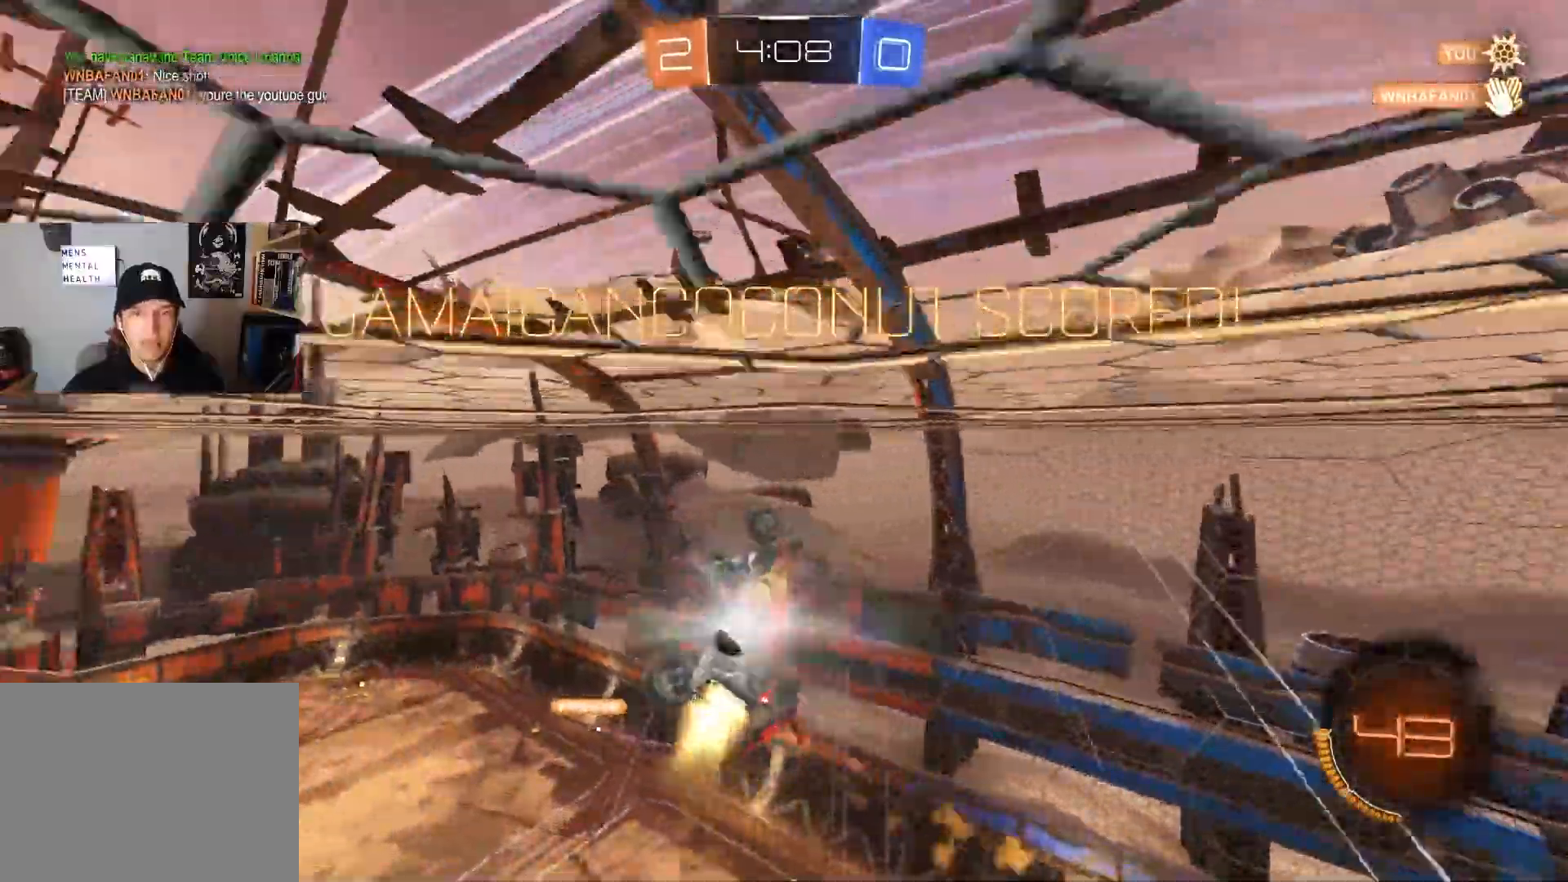
{"buttons": ["R1"], "left_stick": "center", "right_stick": "center", "events": [[150, "left_stick", "right"], [183, "CIRCLE", "up"], [300, "left_stick", "center"]]}
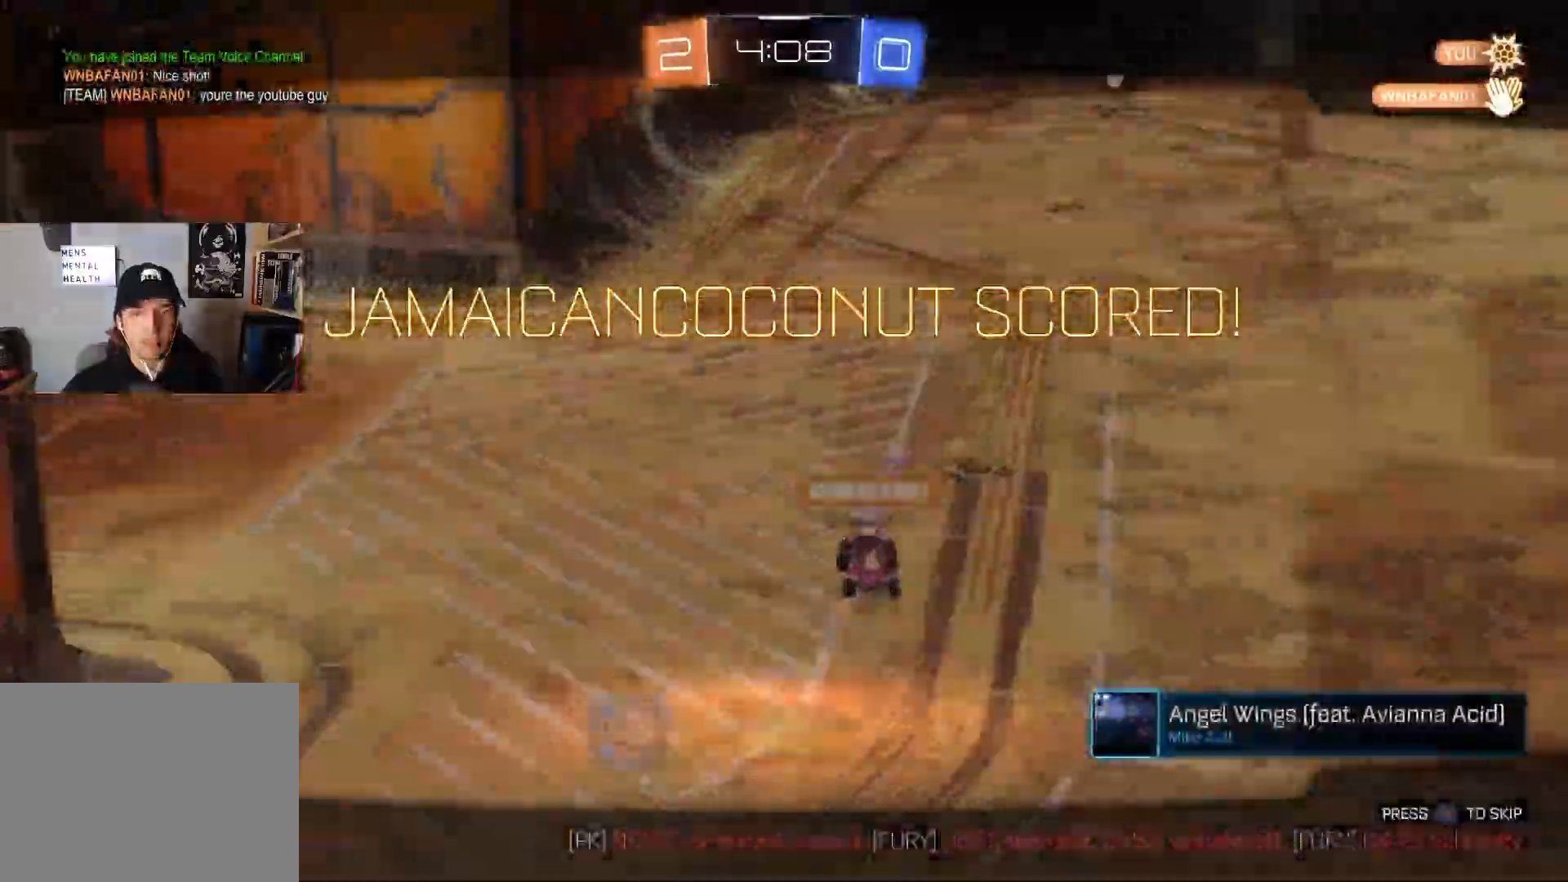
{"buttons": [], "left_stick": "center", "right_stick": "center", "events": [[17, "R1", "up"], [50, "DPAD_LEFT", "down"], [100, "DPAD_LEFT", "up"], [183, "DPAD_LEFT", "down"], [233, "DPAD_LEFT", "up"]]}
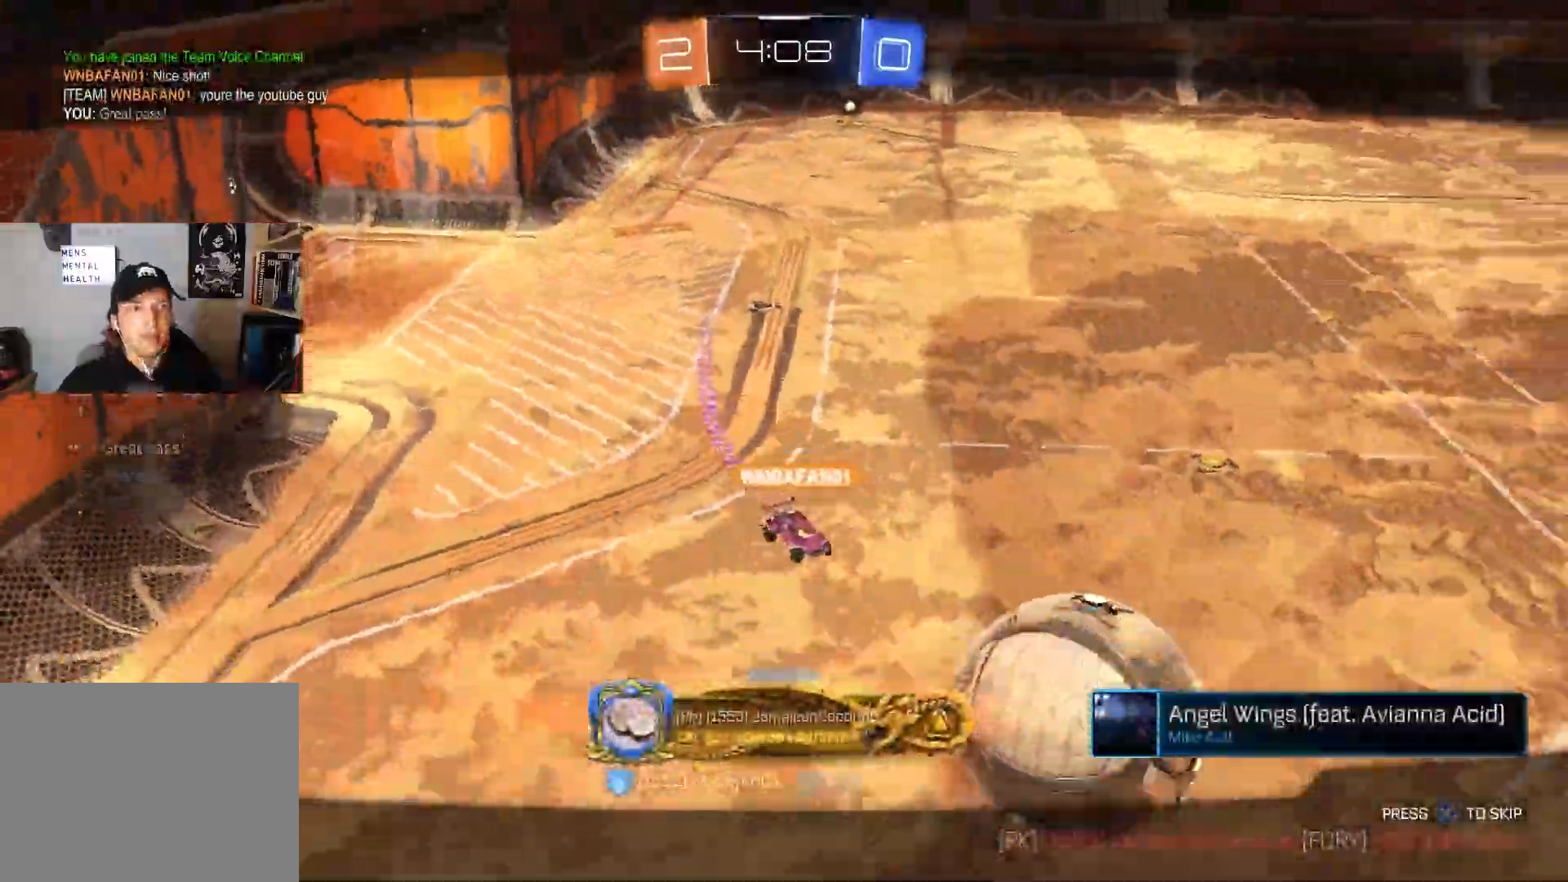
{"buttons": [], "left_stick": "center", "right_stick": "center", "events": []}
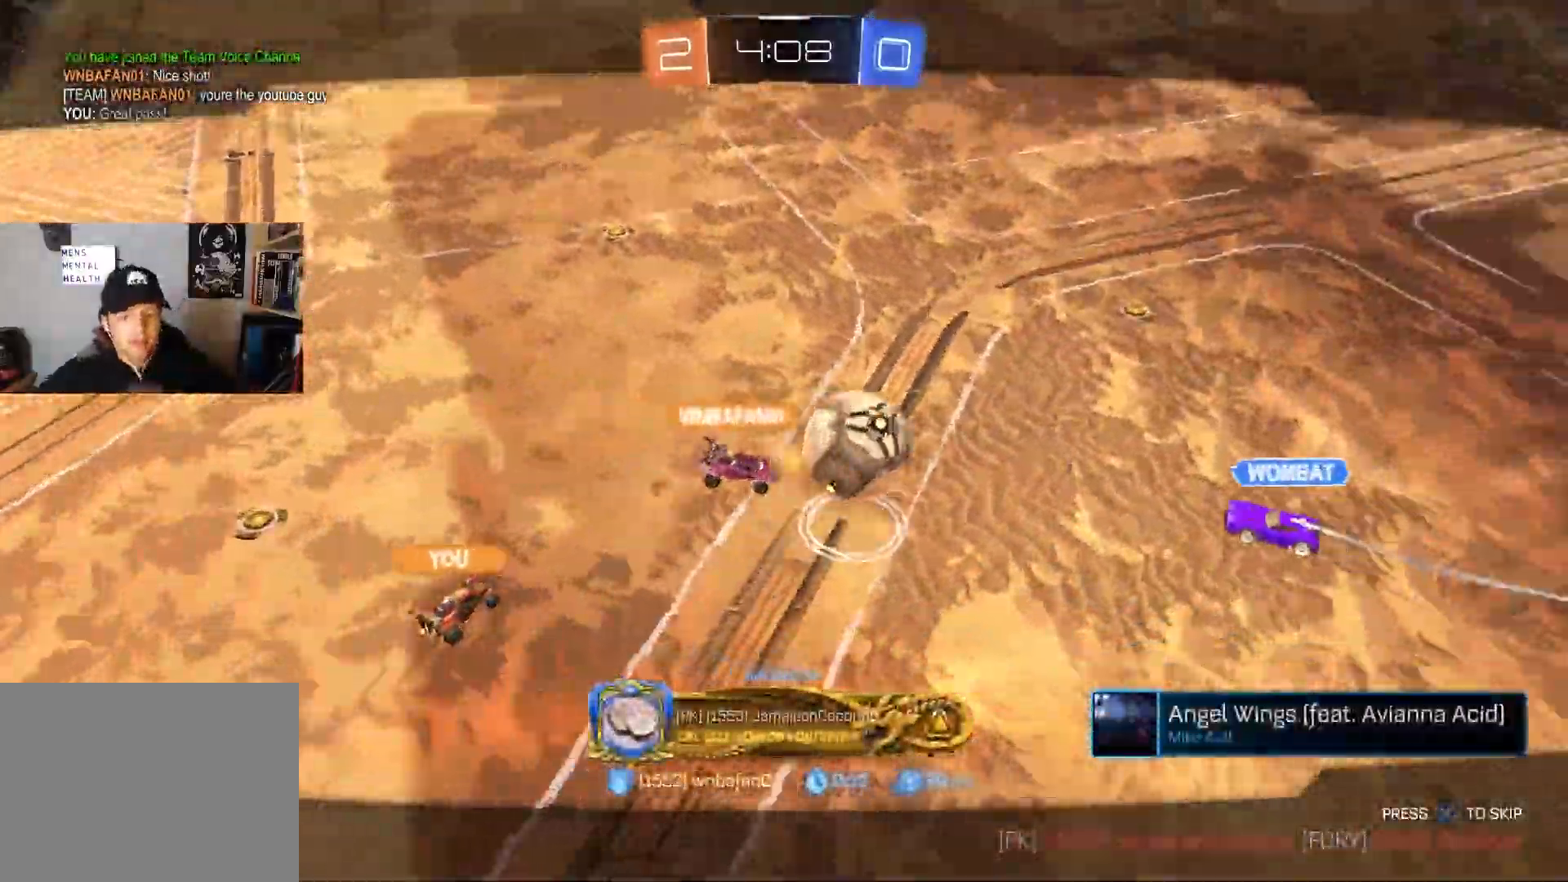
{"buttons": [], "left_stick": "center", "right_stick": "center", "events": []}
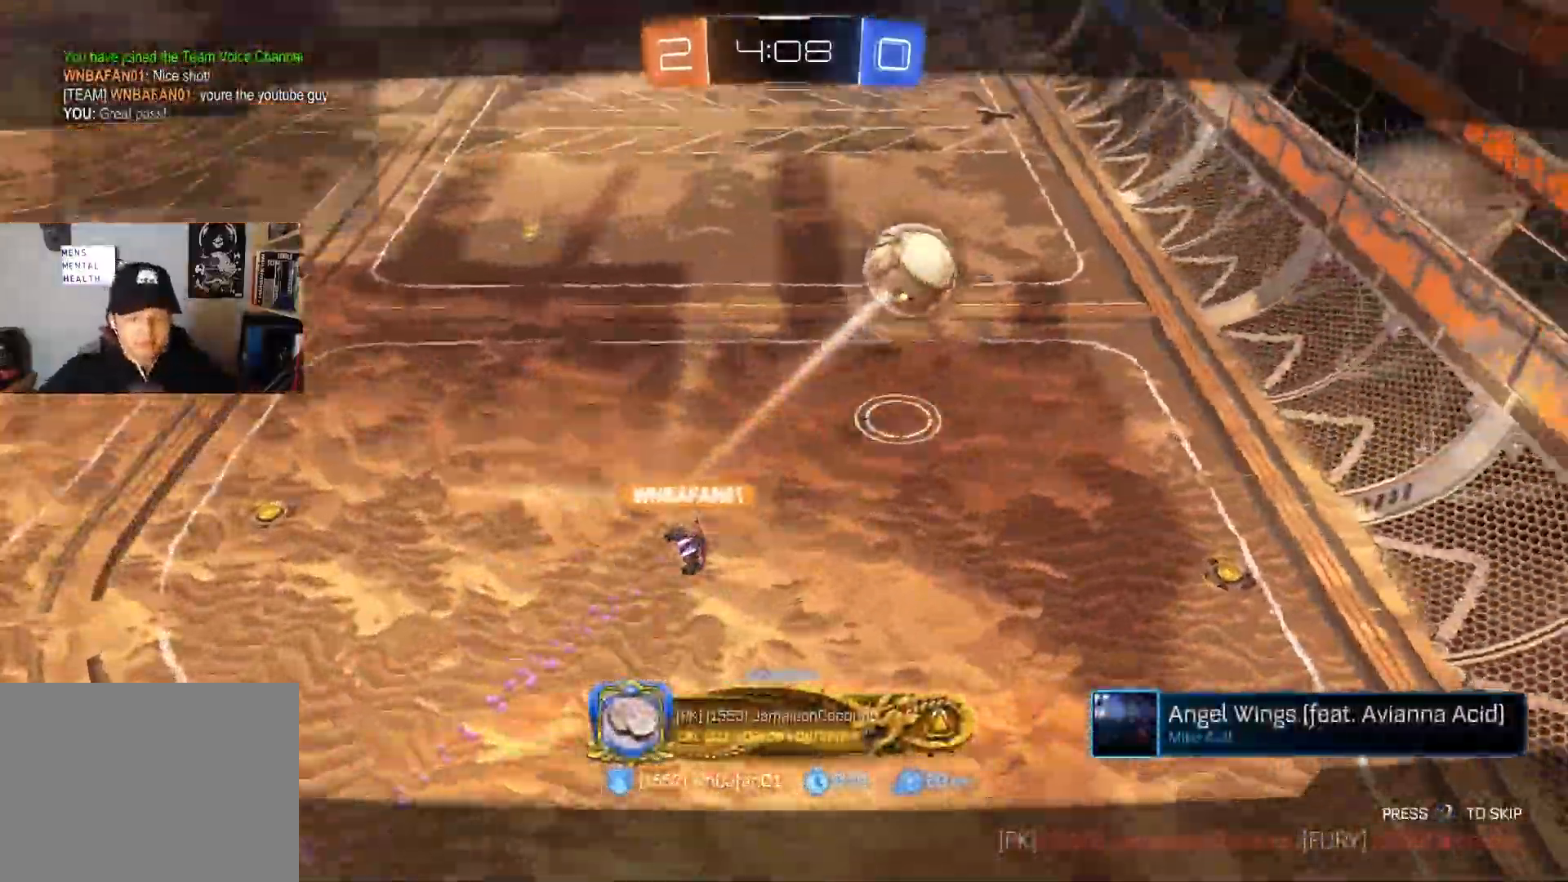
{"buttons": [], "left_stick": "center", "right_stick": "center", "events": []}
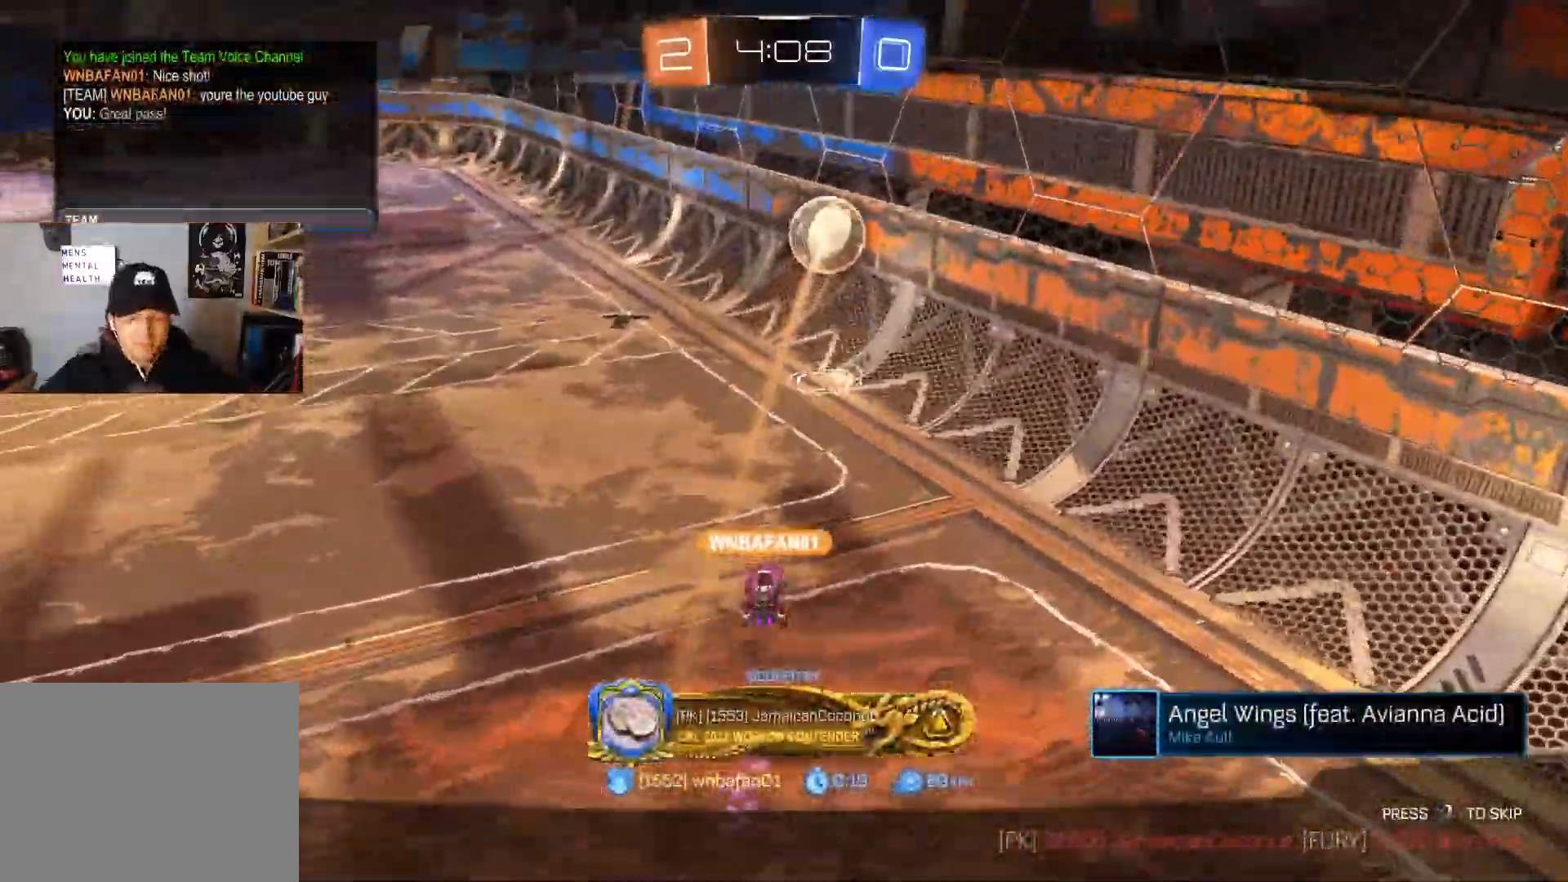
{"buttons": [], "left_stick": "center", "right_stick": "center", "events": []}
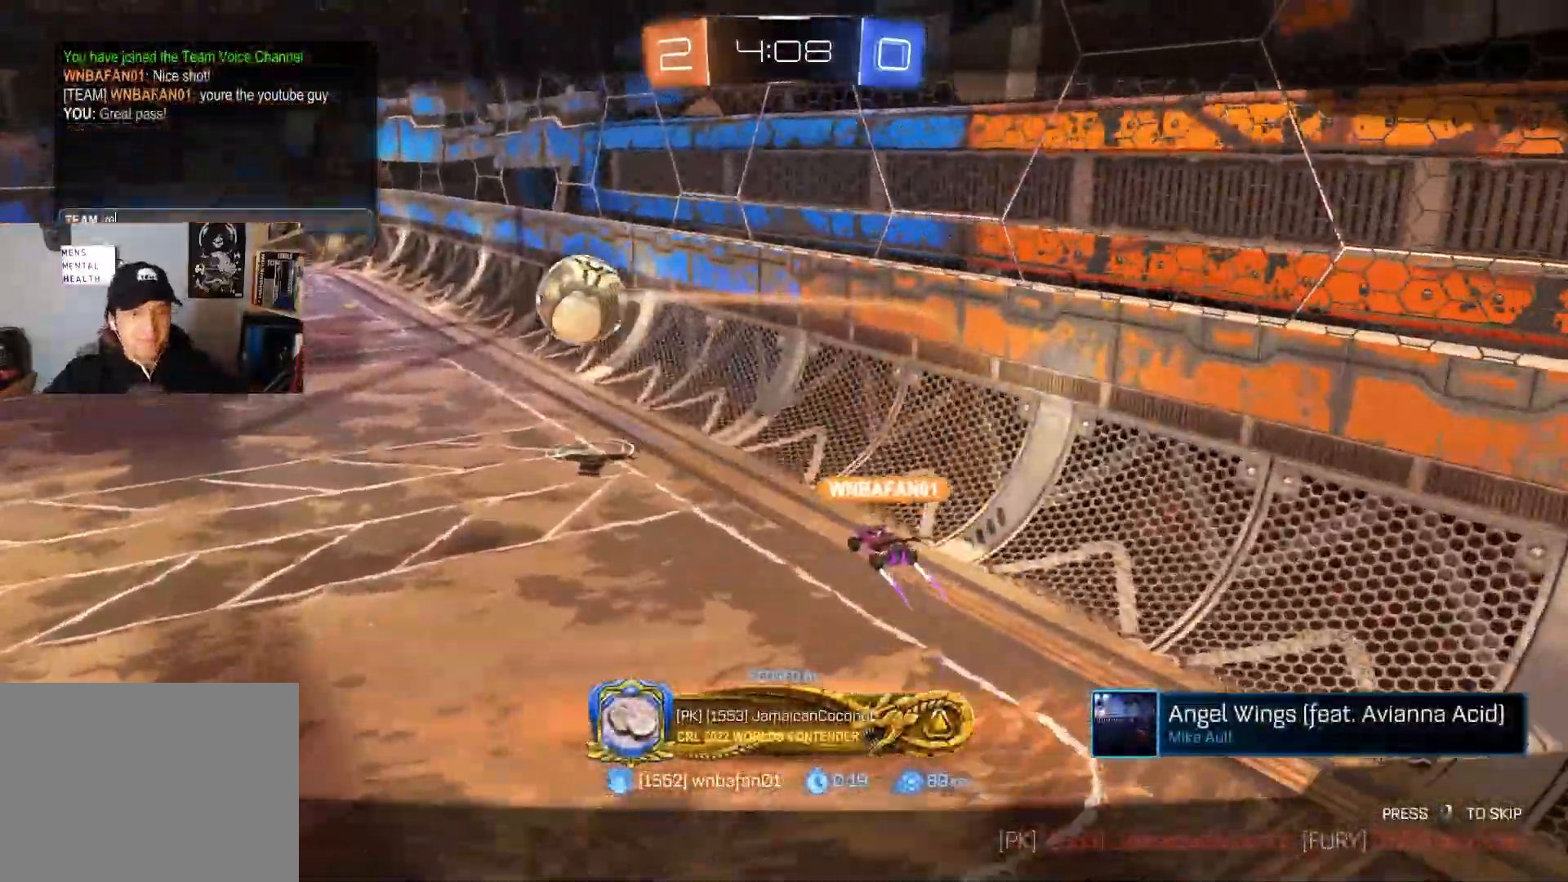
{"buttons": [], "left_stick": "center", "right_stick": "center", "events": []}
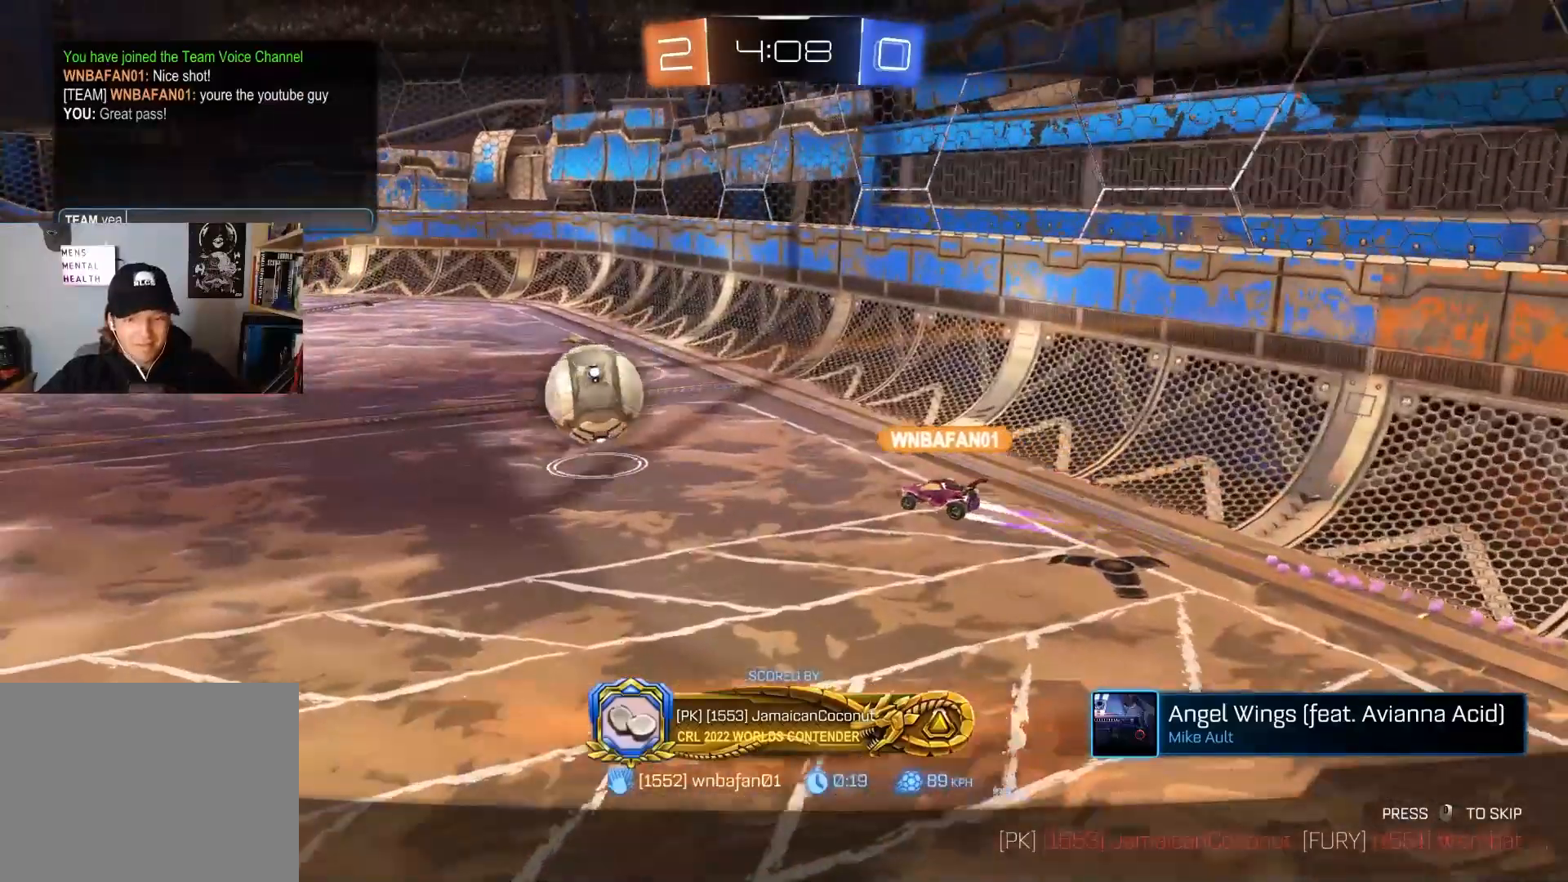
{"buttons": [], "left_stick": "center", "right_stick": "center", "events": []}
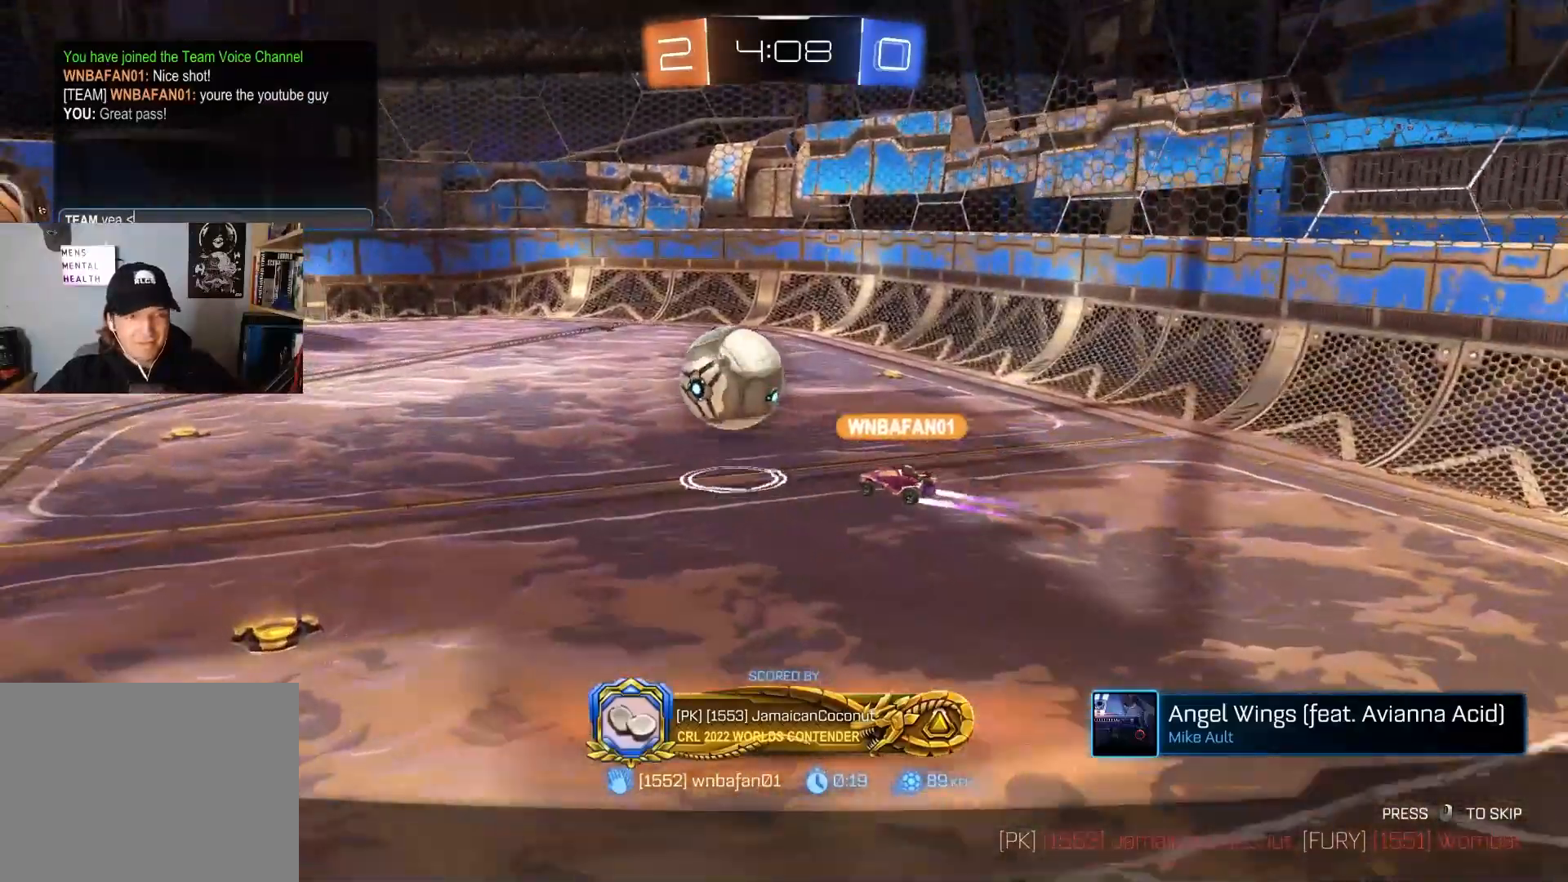
{"buttons": [], "left_stick": "center", "right_stick": "center", "events": []}
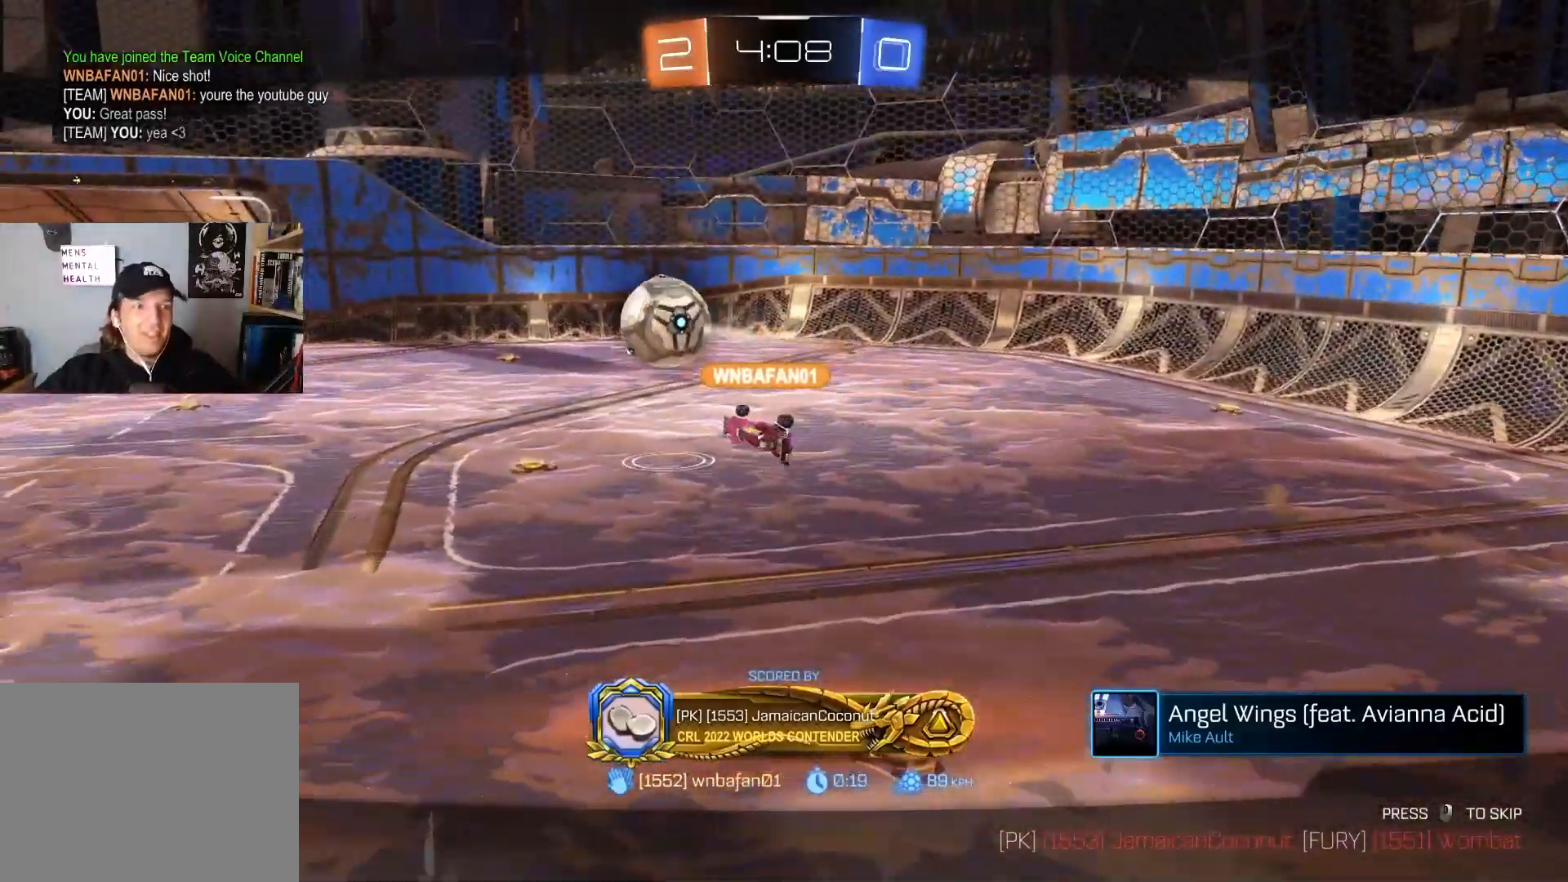
{"buttons": [], "left_stick": "center", "right_stick": "center", "events": []}
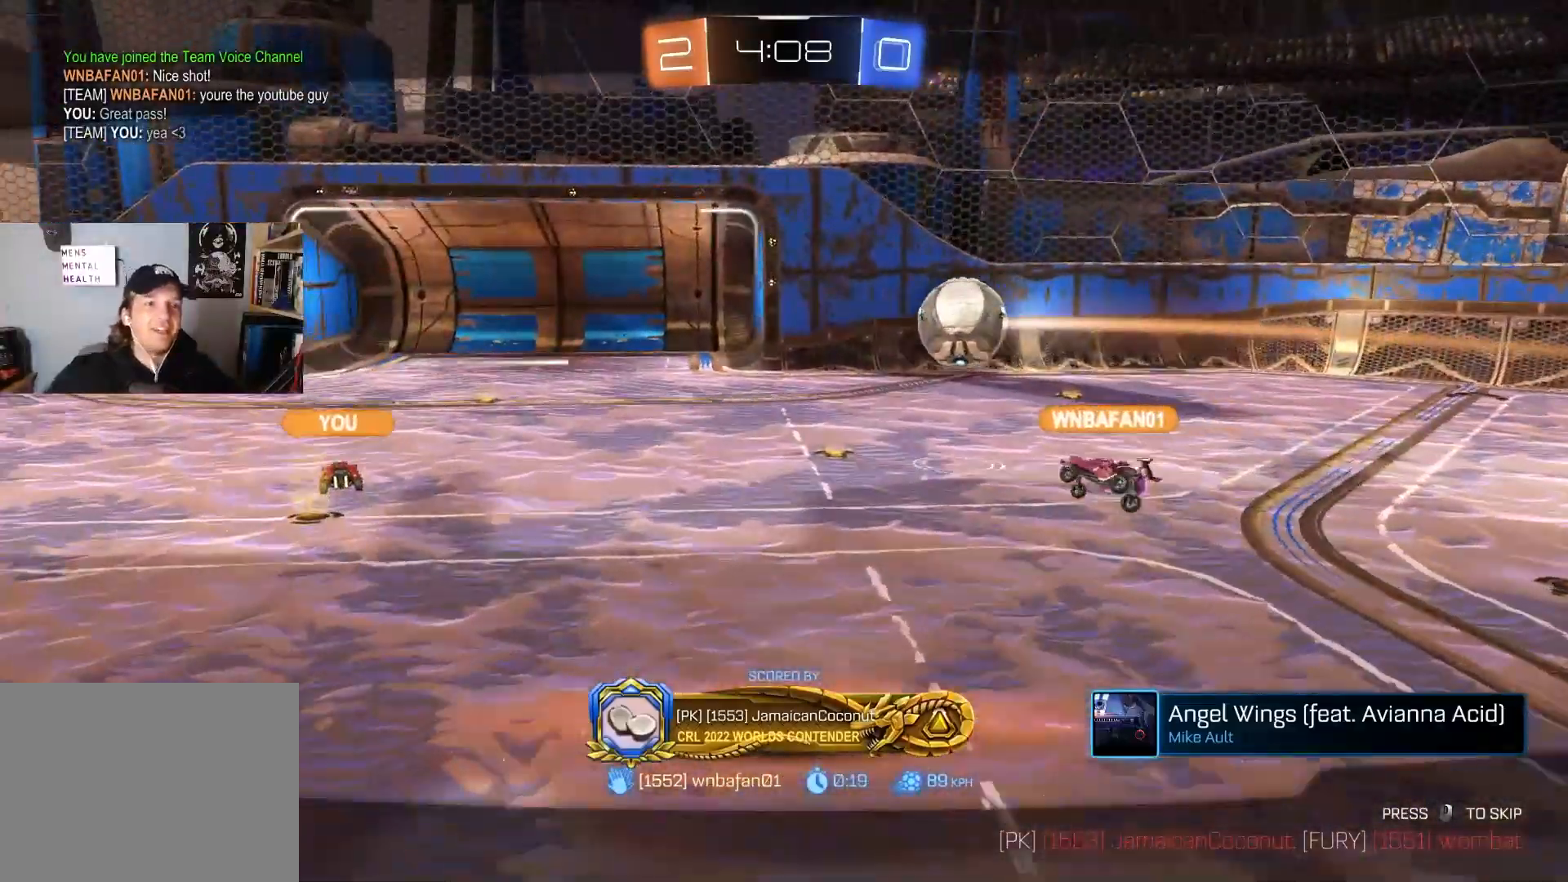
{"buttons": [], "left_stick": "center", "right_stick": "center", "events": [[33, "CROSS", "down"], [267, "CROSS", "up"]]}
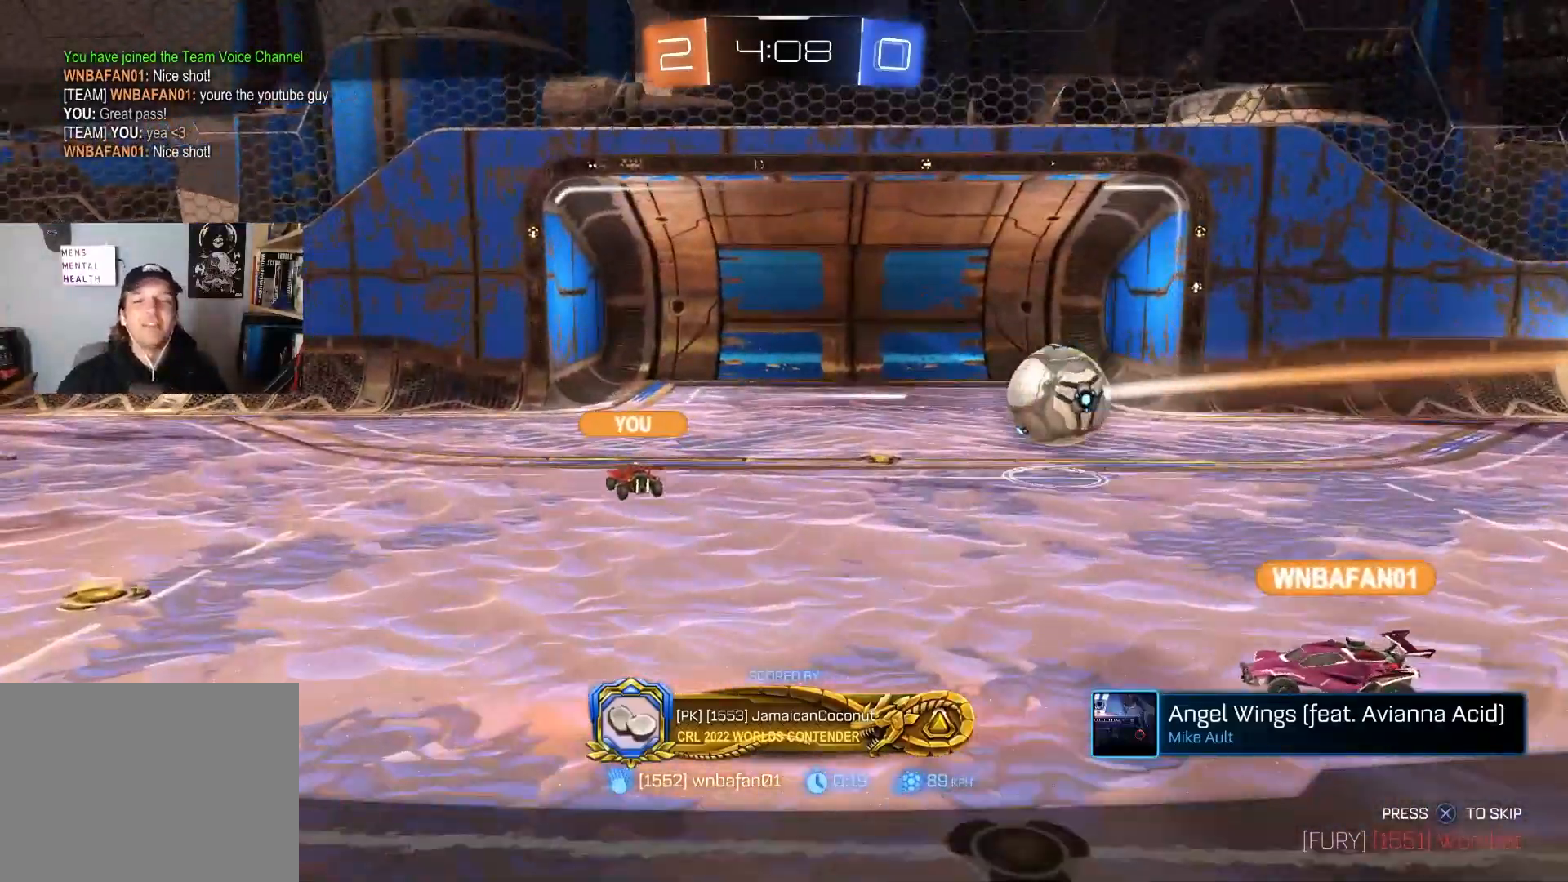
{"buttons": [], "left_stick": "center", "right_stick": "down-left", "events": [[133, "right_stick", "down-left"]]}
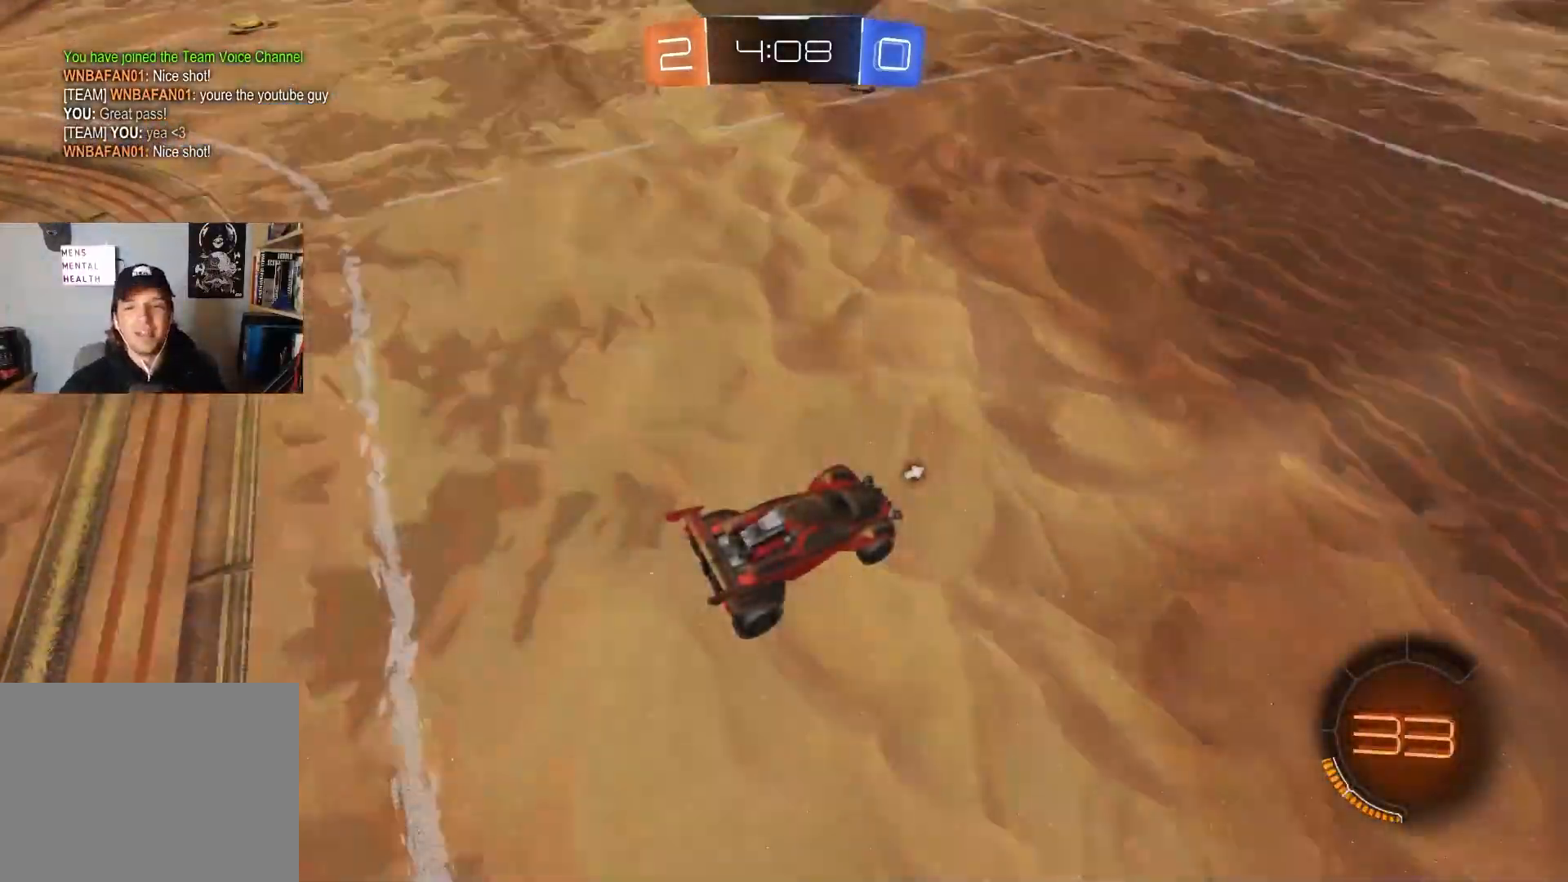
{"buttons": [], "left_stick": "center", "right_stick": "center", "events": [[67, "right_stick", "center"], [217, "TRIANGLE", "down"], [300, "TRIANGLE", "up"]]}
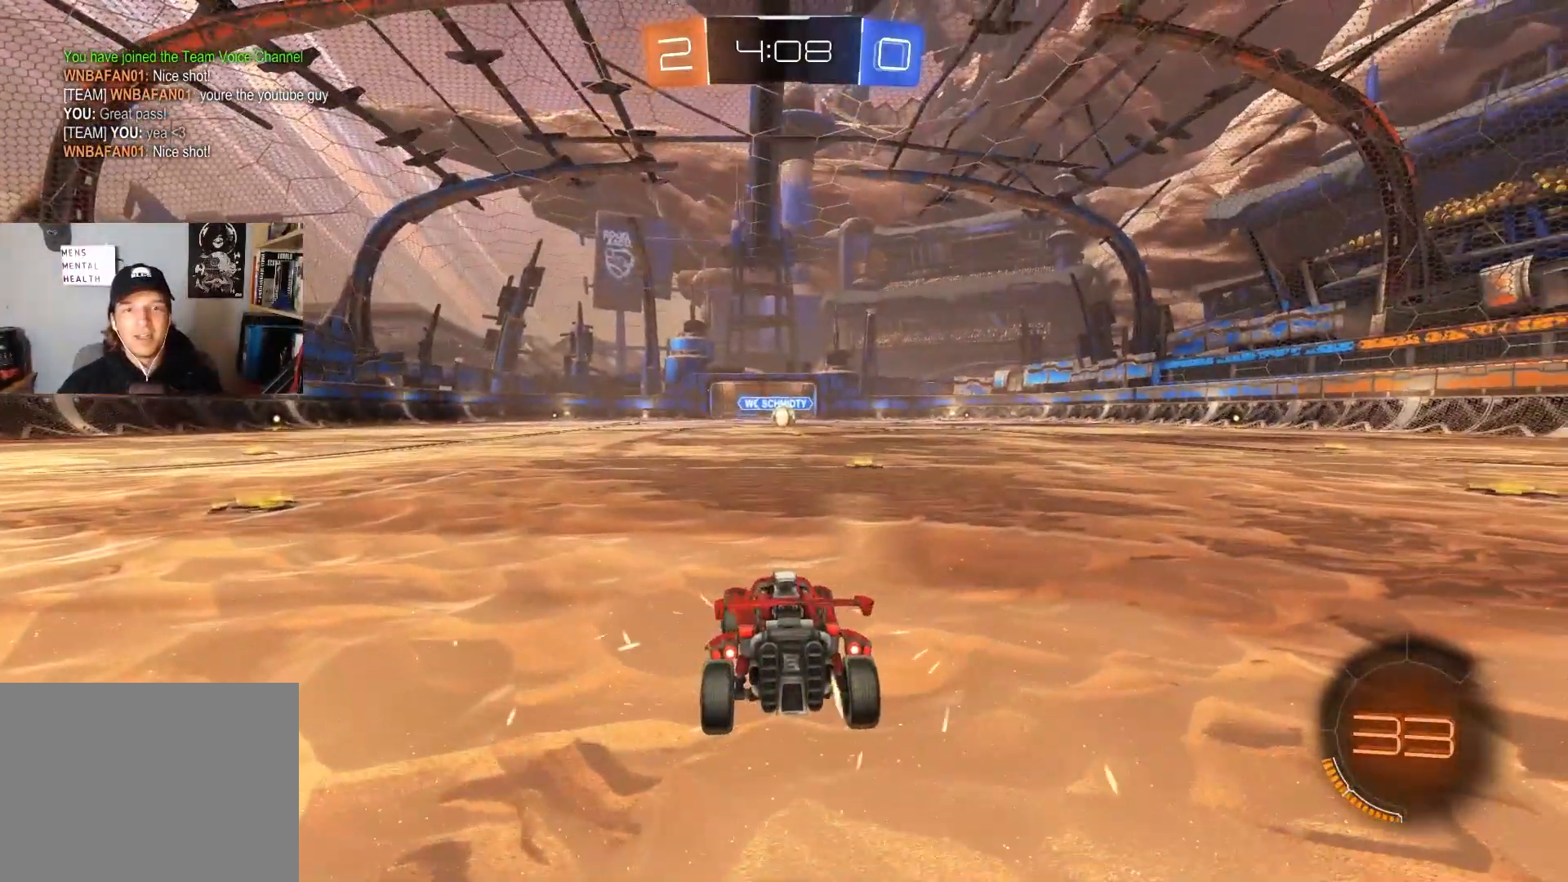
{"buttons": [], "left_stick": "center", "right_stick": "center", "events": [[283, "R3", "down"], [367, "R3", "up"]]}
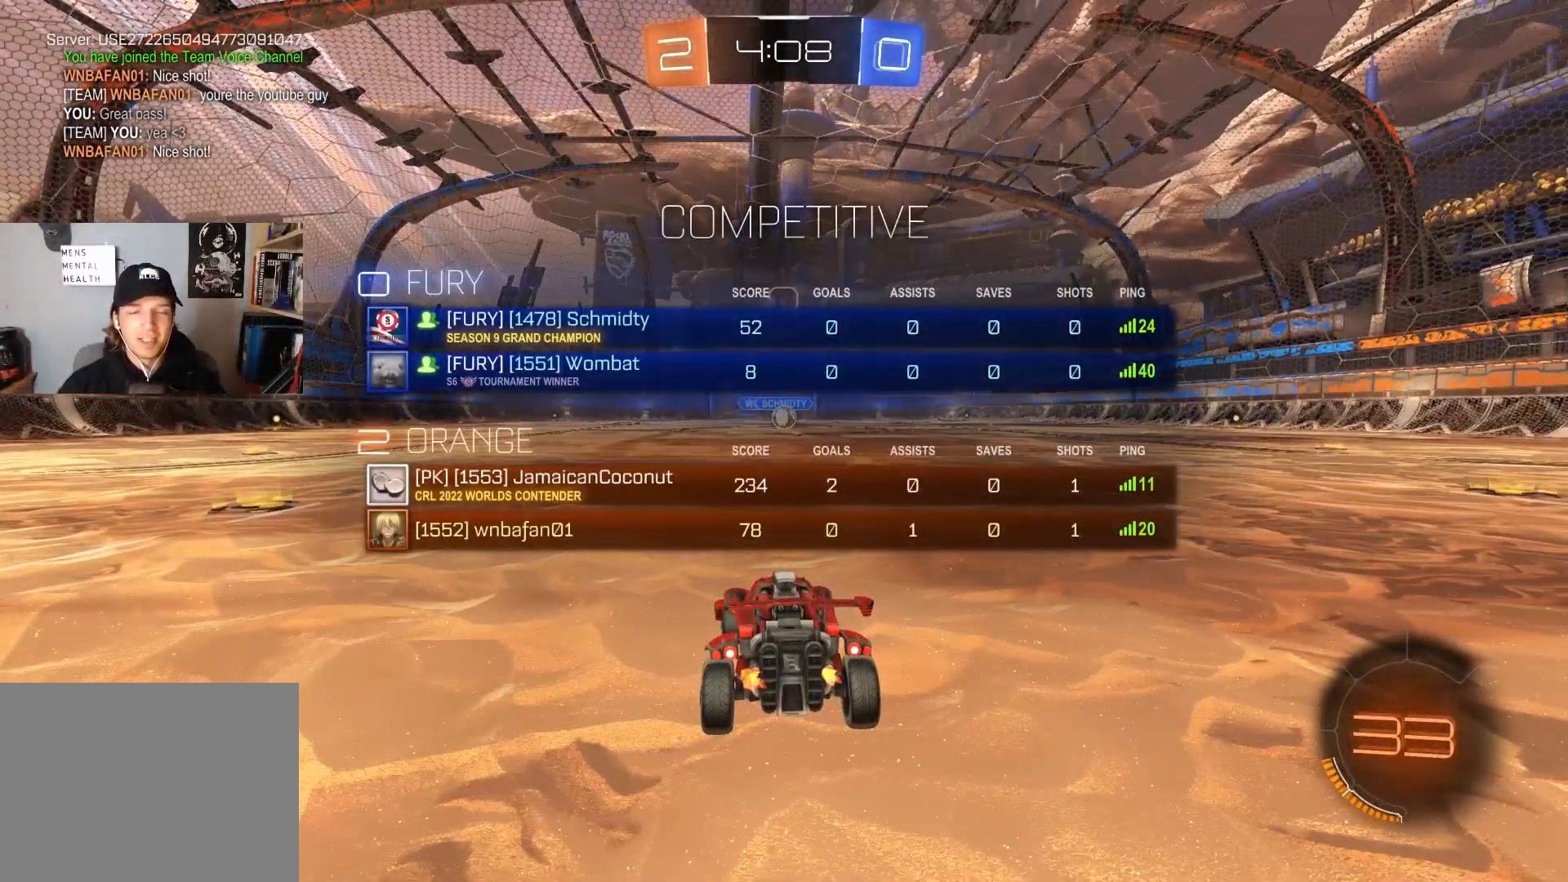
{"buttons": ["R2"], "left_stick": "center", "right_stick": "center", "events": [[183, "R2", "down"]]}
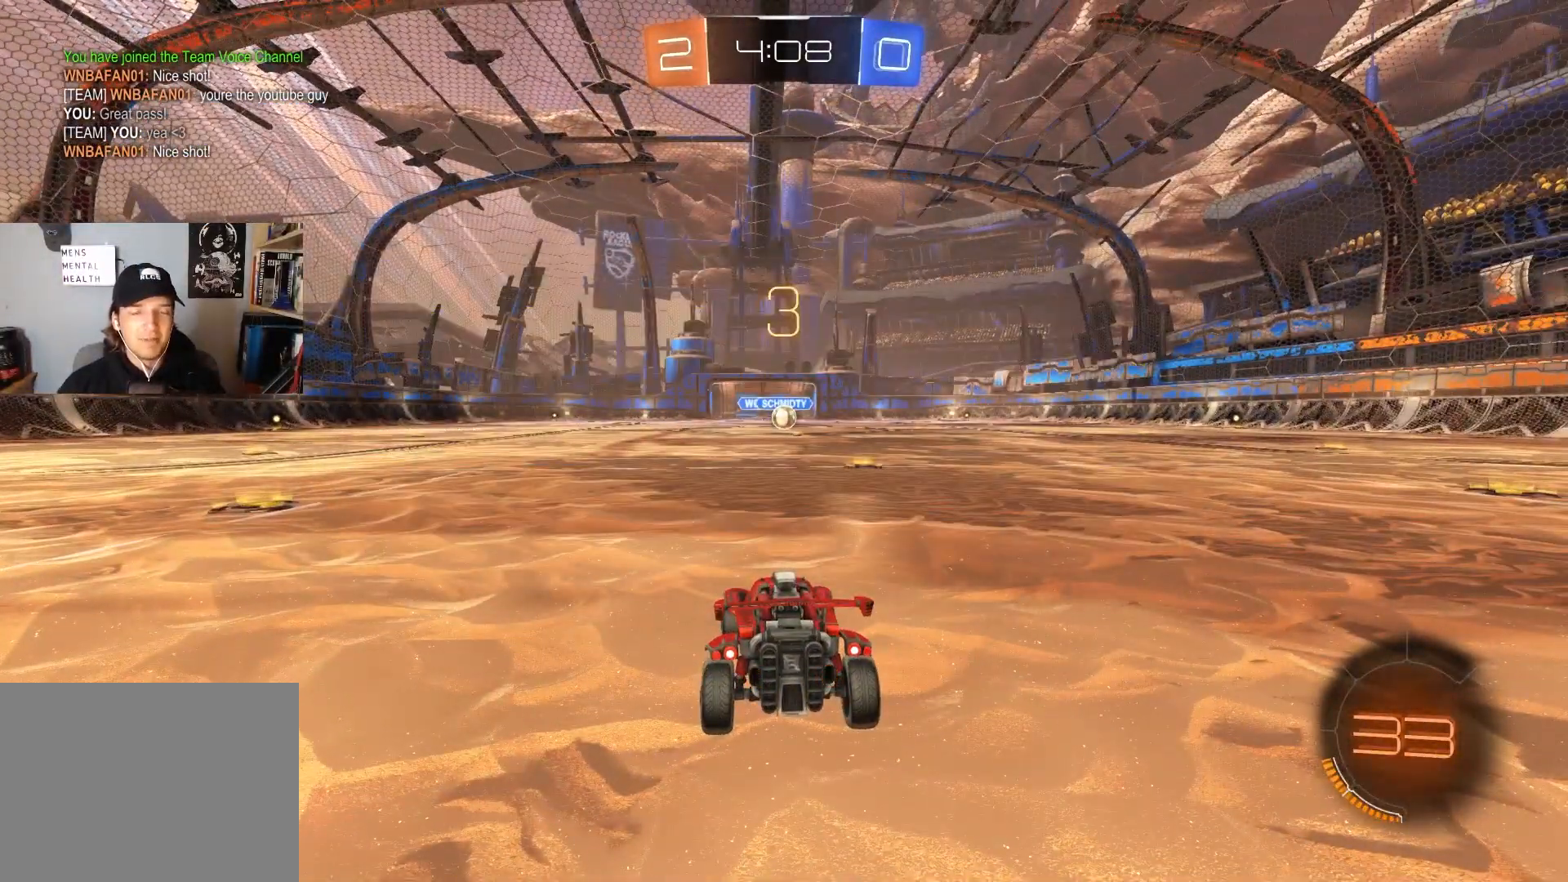
{"buttons": ["CIRCLE", "R2"], "left_stick": "right", "right_stick": "center", "events": [[467, "left_stick", "right"], [500, "CIRCLE", "down"]]}
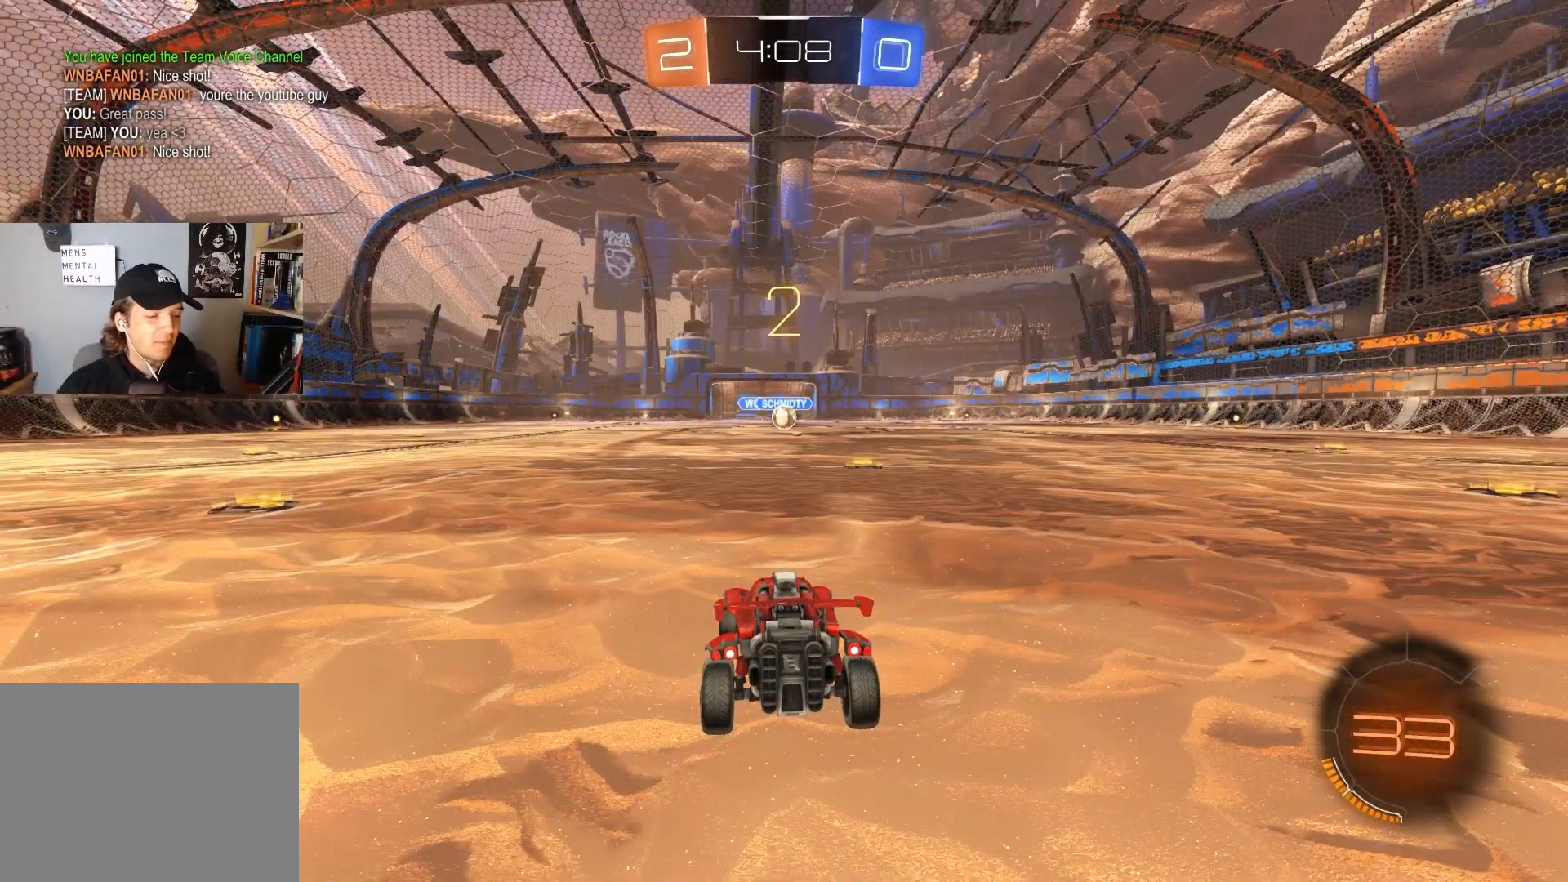
{"buttons": ["CIRCLE", "R2"], "left_stick": "center", "right_stick": "center", "events": [[167, "left_stick", "center"]]}
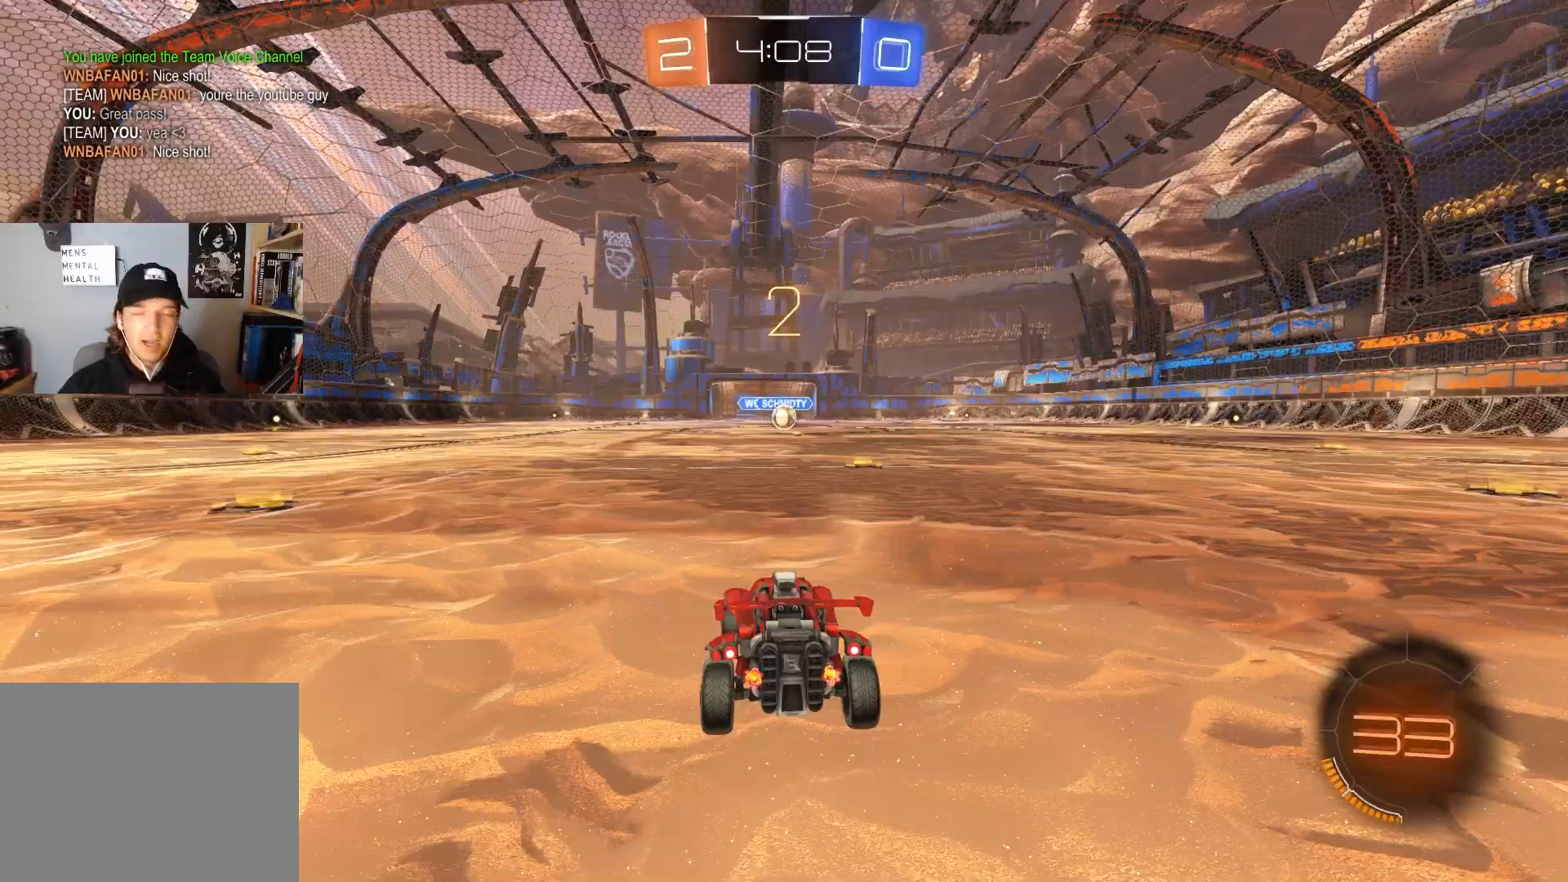
{"buttons": ["CIRCLE", "R2"], "left_stick": "center", "right_stick": "center", "events": [[133, "left_stick", "right"], [300, "left_stick", "center"]]}
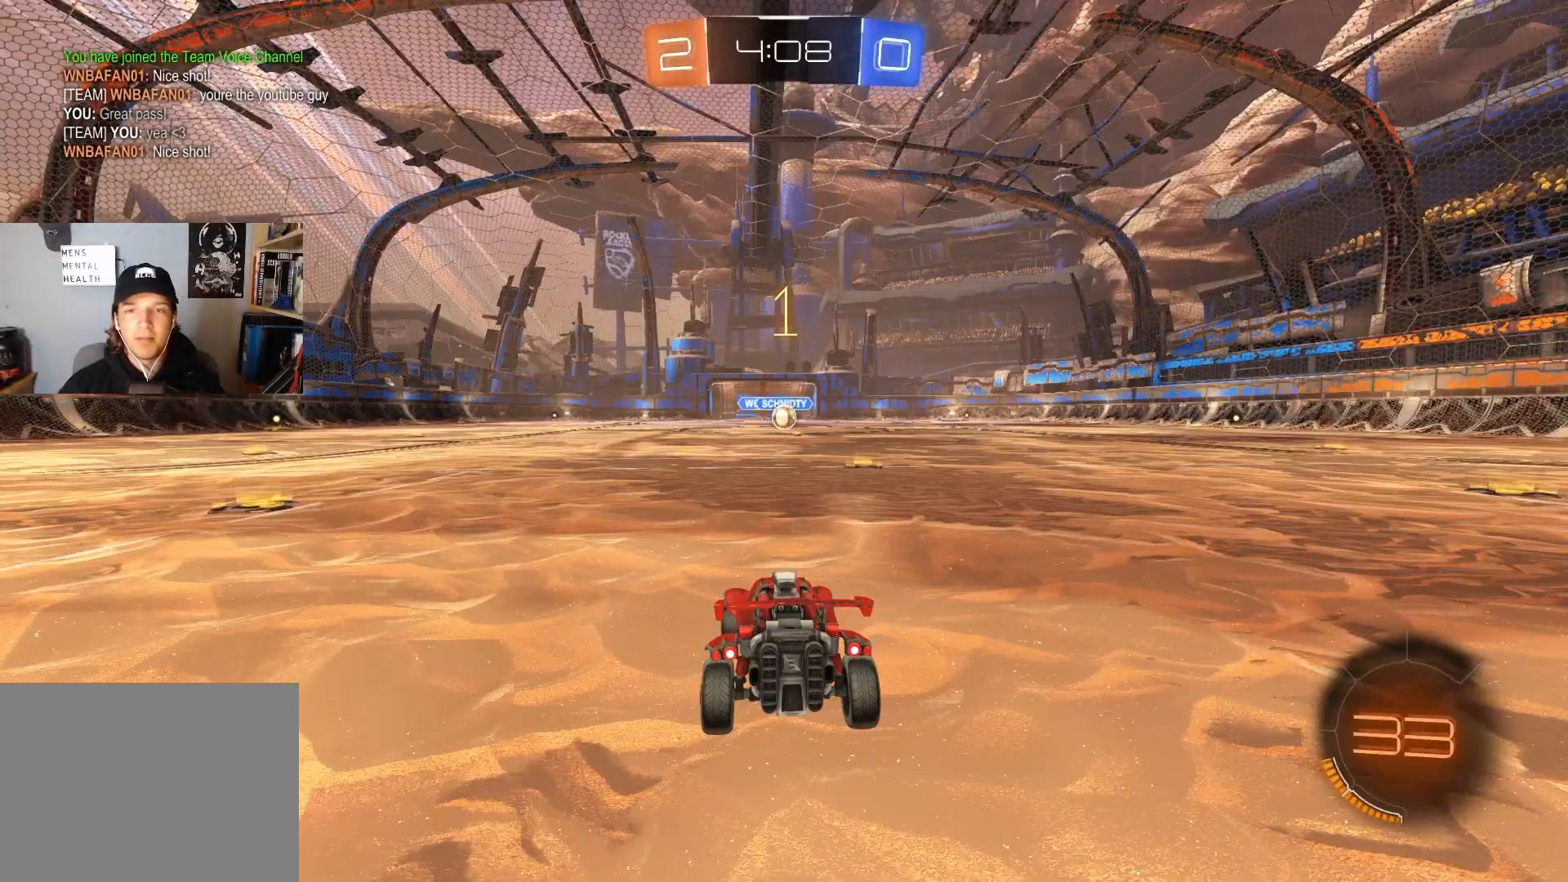
{"buttons": ["CIRCLE", "R2"], "left_stick": "center", "right_stick": "center", "events": []}
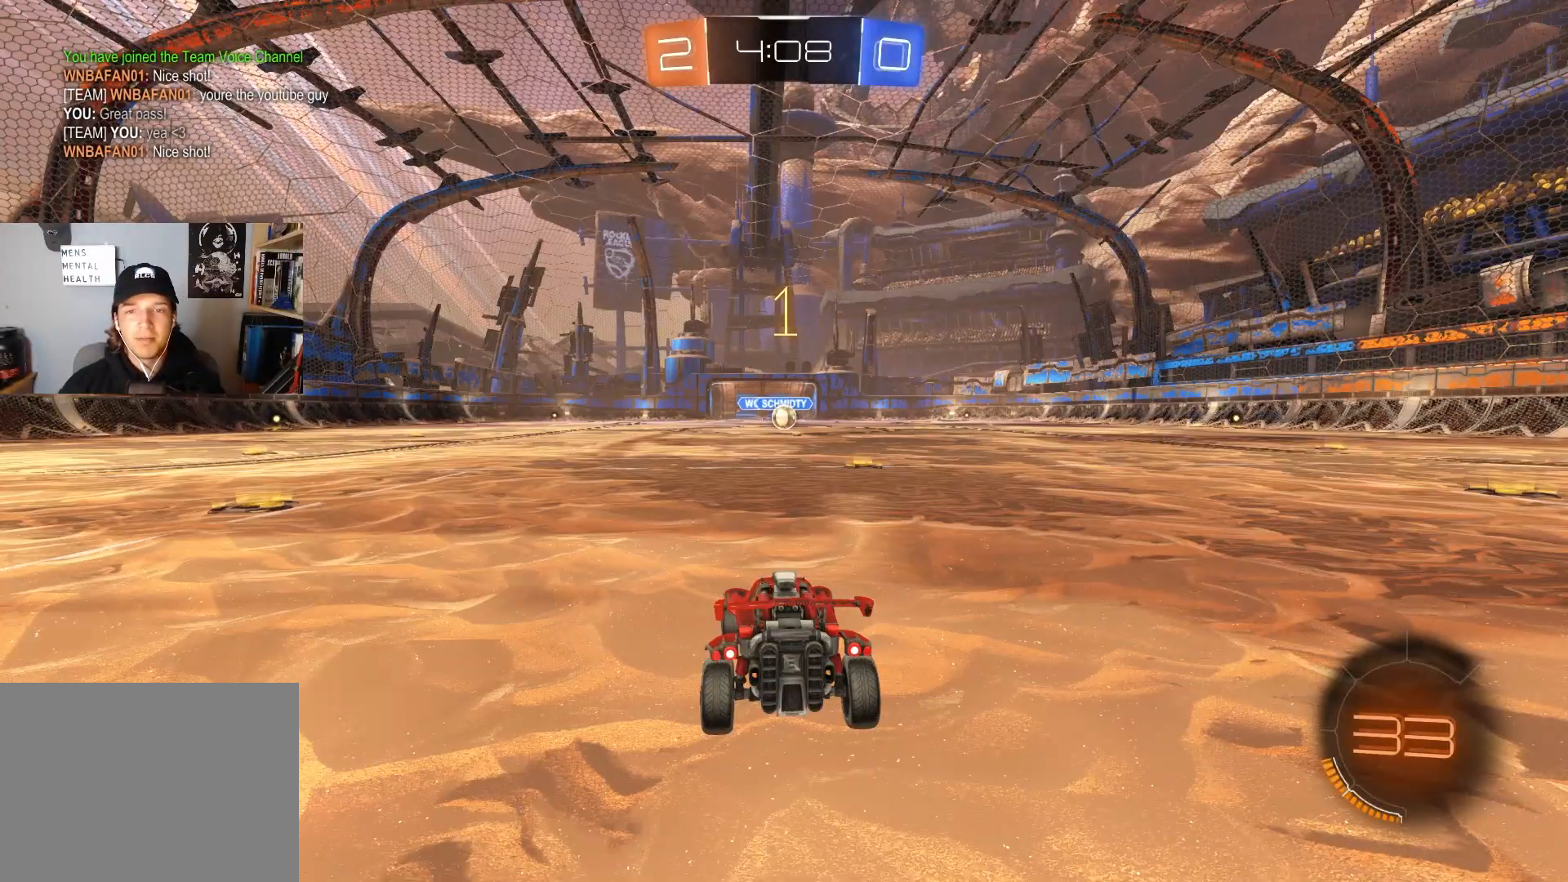
{"buttons": ["CIRCLE", "R2"], "left_stick": "center", "right_stick": "center", "events": [[83, "left_stick", "right"], [233, "left_stick", "center"]]}
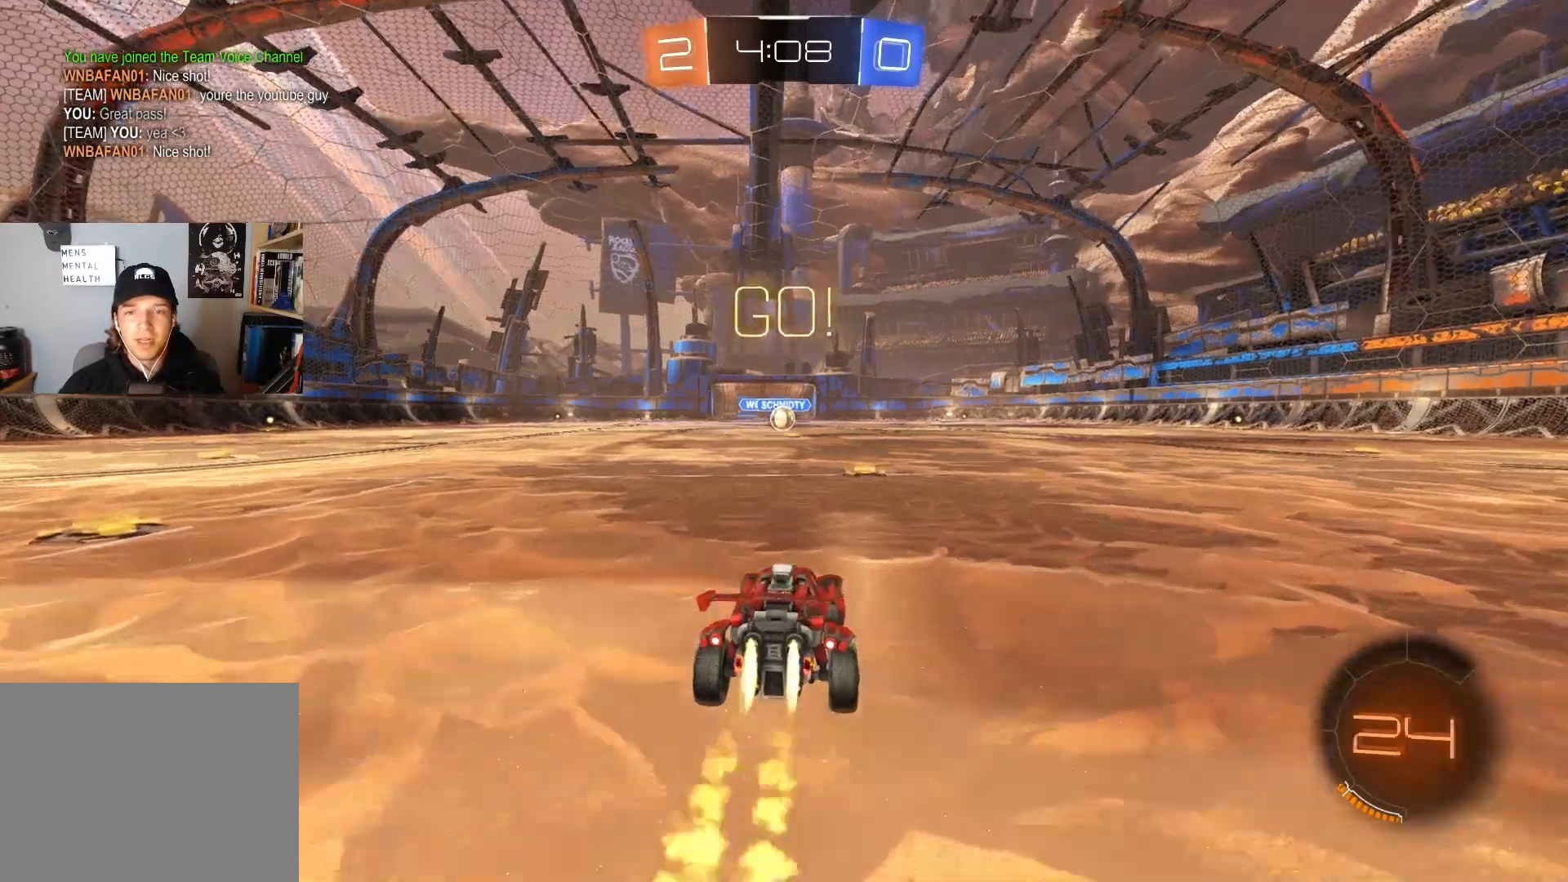
{"buttons": ["CROSS", "CIRCLE", "L1", "R2", "L3"], "left_stick": "down", "right_stick": "center", "events": [[283, "left_stick", "right"], [333, "CROSS", "down"], [383, "CROSS", "up"], [383, "L1", "down"], [400, "left_stick", "up"], [433, "CROSS", "down"], [467, "L3", "down"], [483, "left_stick", "down"]]}